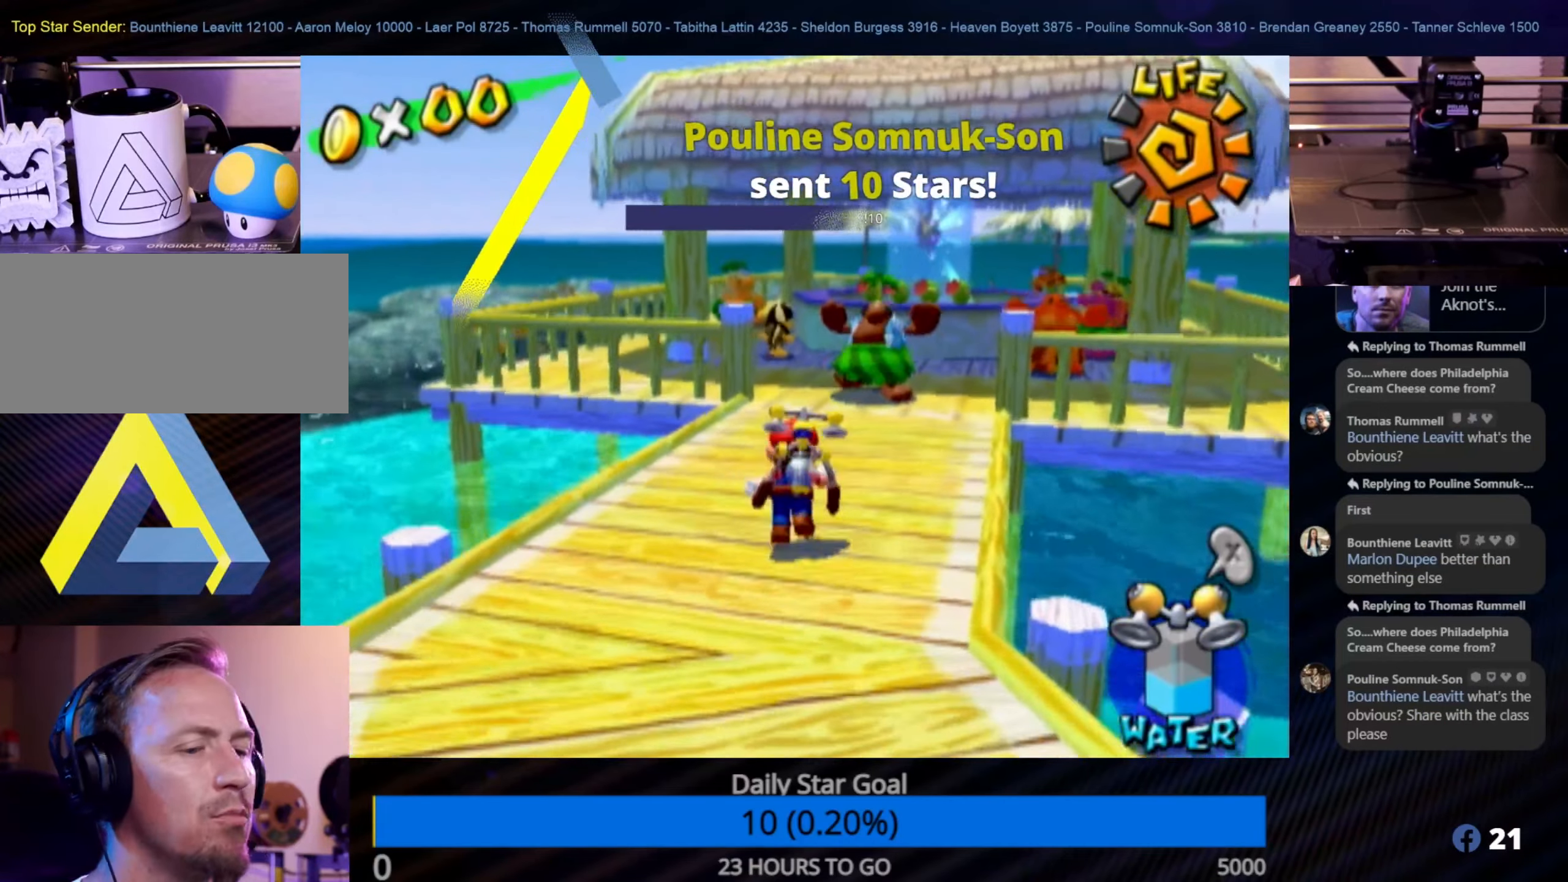
Gameplay with a controller (Nintendo layout); each line is a JSON object with the inputs held at the frame after it. "events" lists button and stick changes between this image and that frame as [ms after this image, input, new state], when the widget could be followed in between. Not read: L3 R3.
{"buttons": ["A"], "left_stick": "up", "right_stick": "center", "events": [[133, "left_stick", "right"], [200, "left_stick", "down"], [333, "left_stick", "up"], [433, "A", "down"]]}
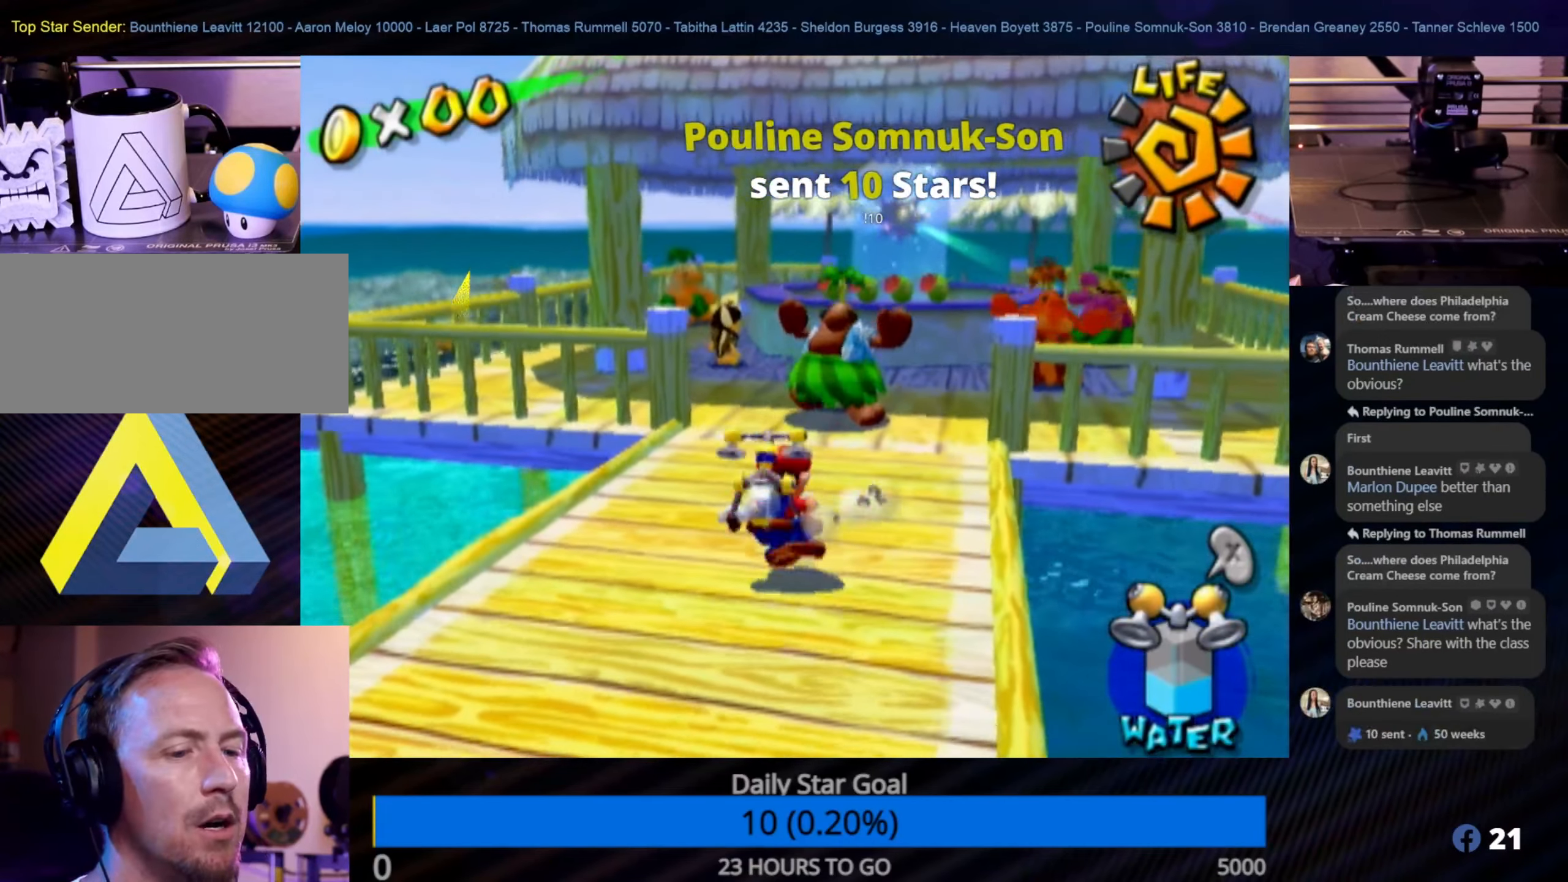
{"buttons": ["R1"], "left_stick": "up", "right_stick": "center", "events": [[383, "R1", "down"], [417, "A", "up"]]}
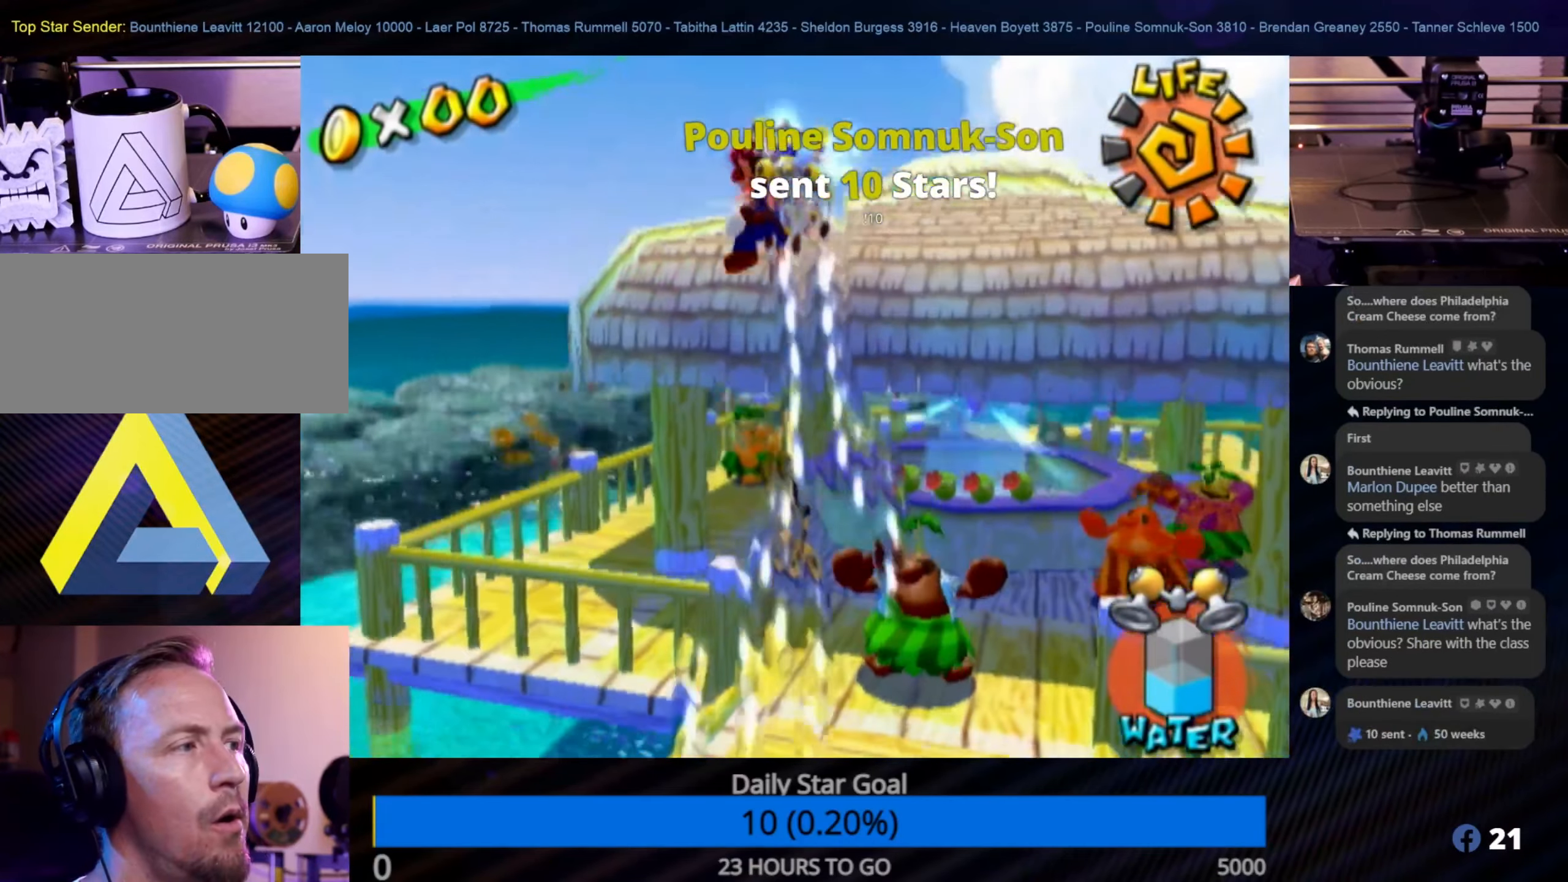
{"buttons": ["R1"], "left_stick": "up-right", "right_stick": "center", "events": [[300, "left_stick", "up-right"]]}
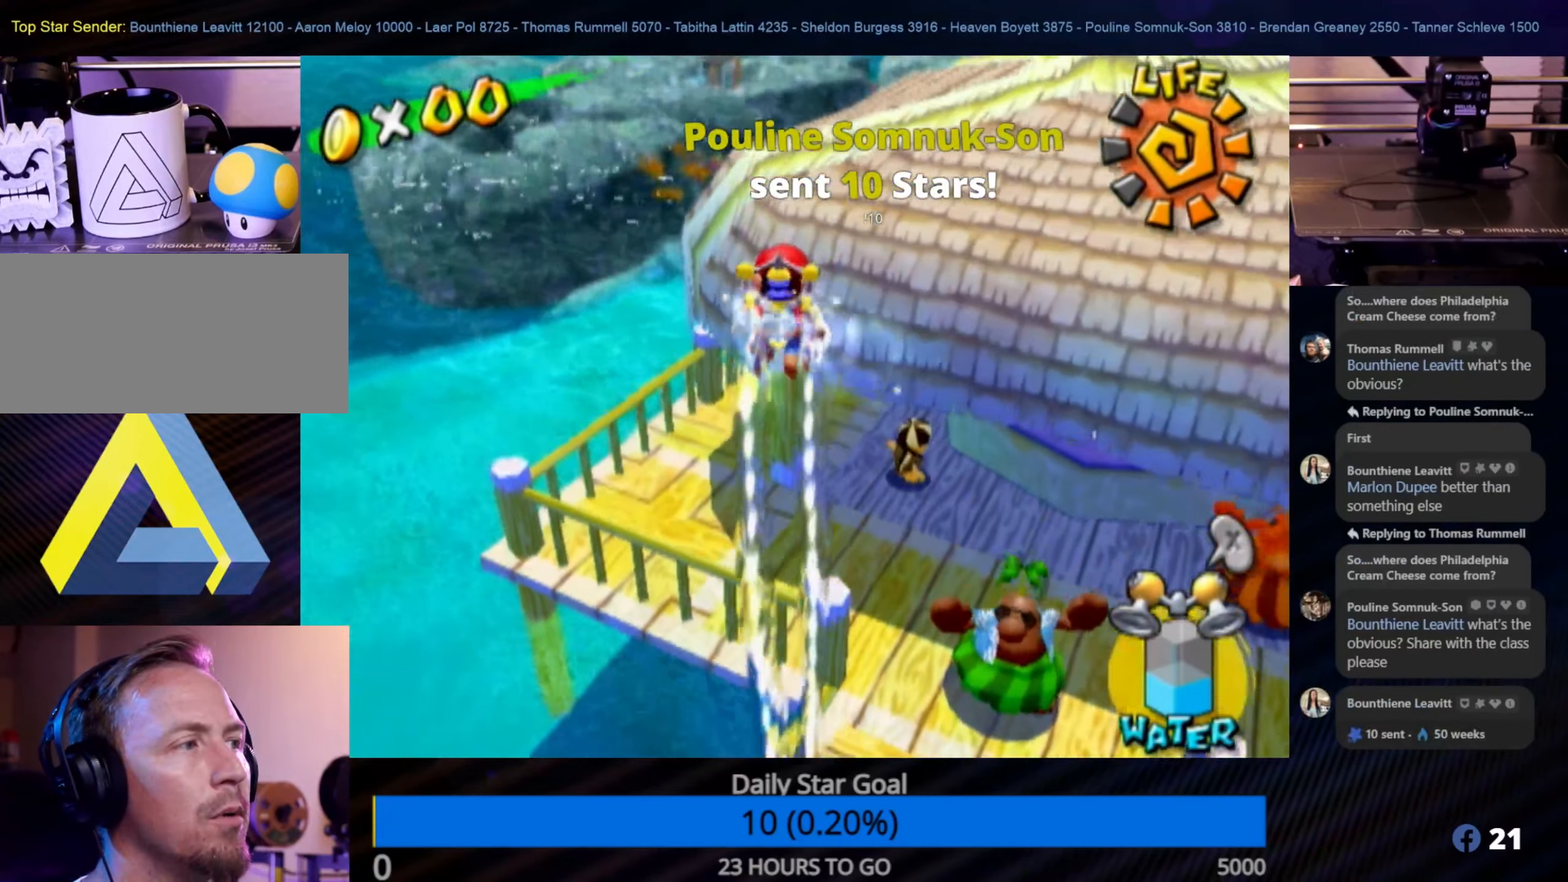
{"buttons": ["R1"], "left_stick": "up", "right_stick": "center", "events": [[467, "left_stick", "up"]]}
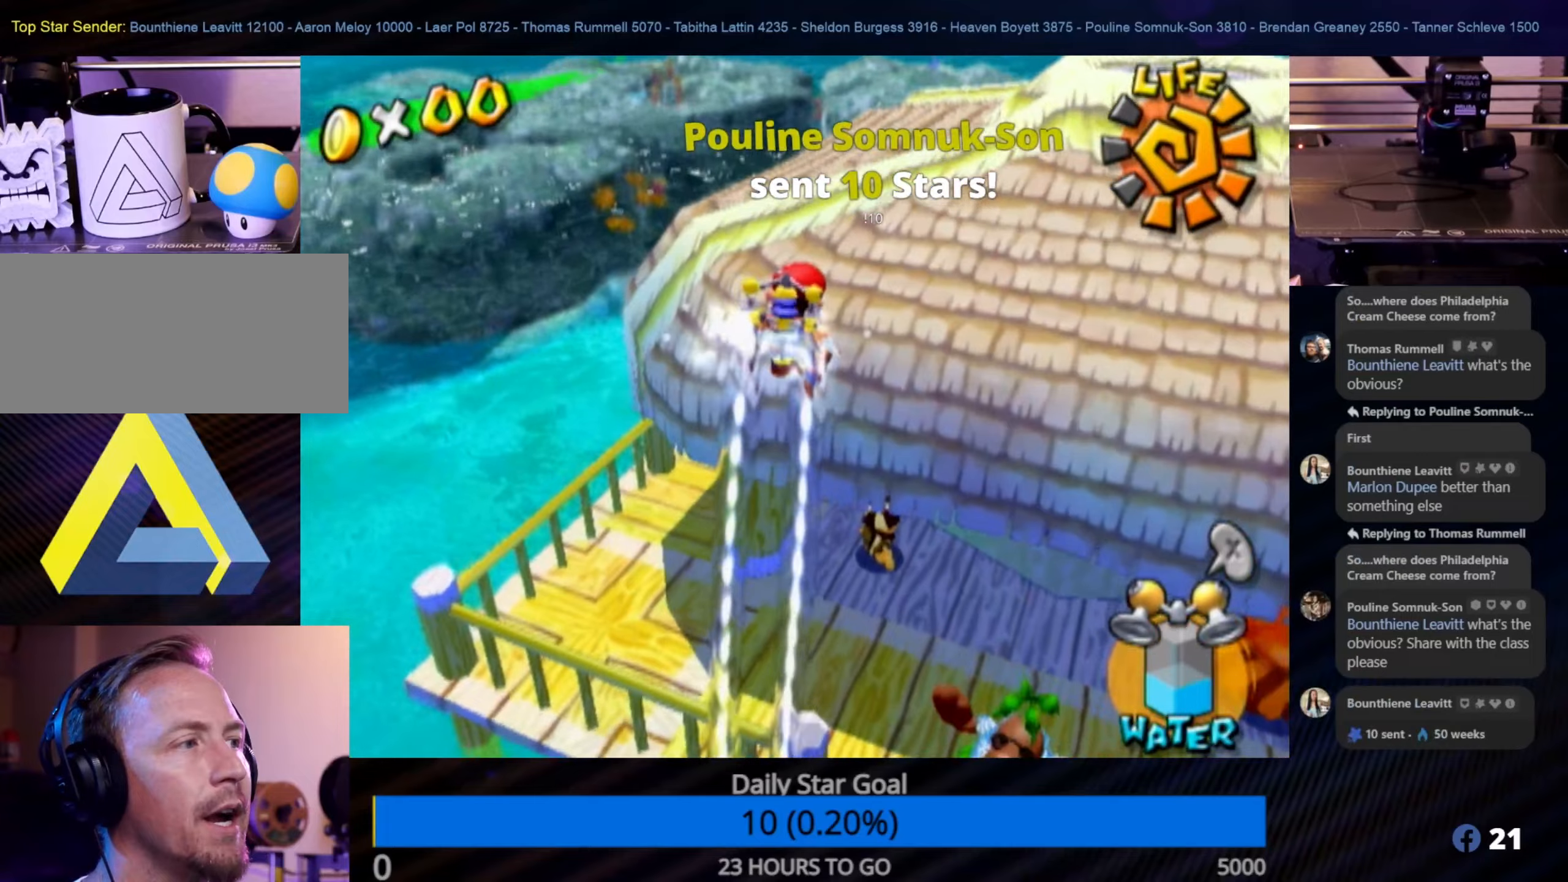
{"buttons": ["R1"], "left_stick": "up-right", "right_stick": "center", "events": [[250, "left_stick", "up-right"]]}
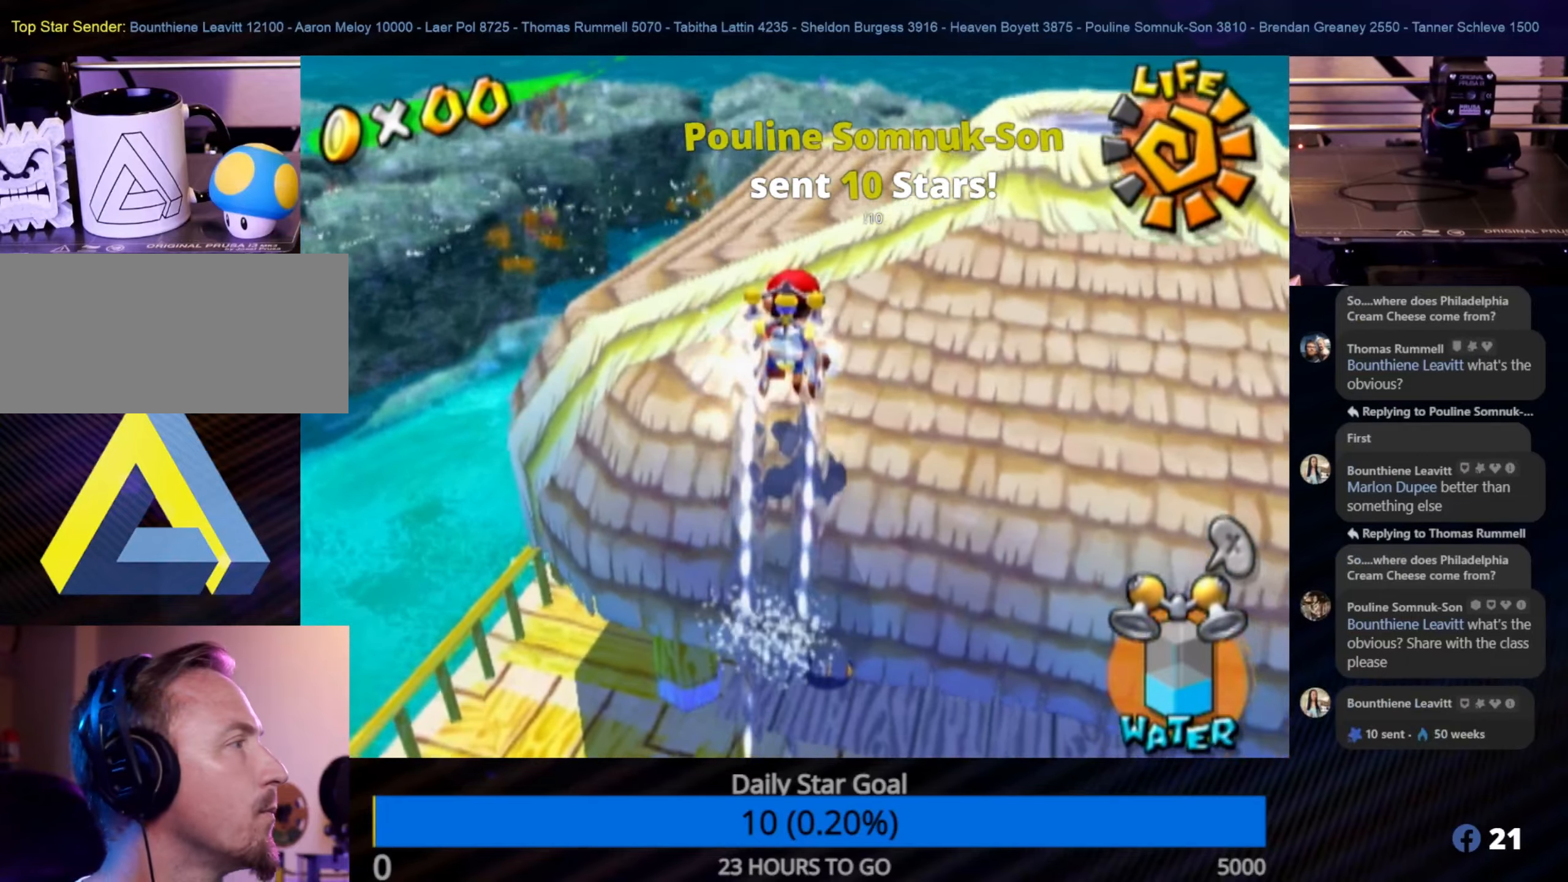
{"buttons": [], "left_stick": "up-right", "right_stick": "center", "events": [[50, "R1", "up"], [134, "left_stick", "center"], [317, "left_stick", "up-right"]]}
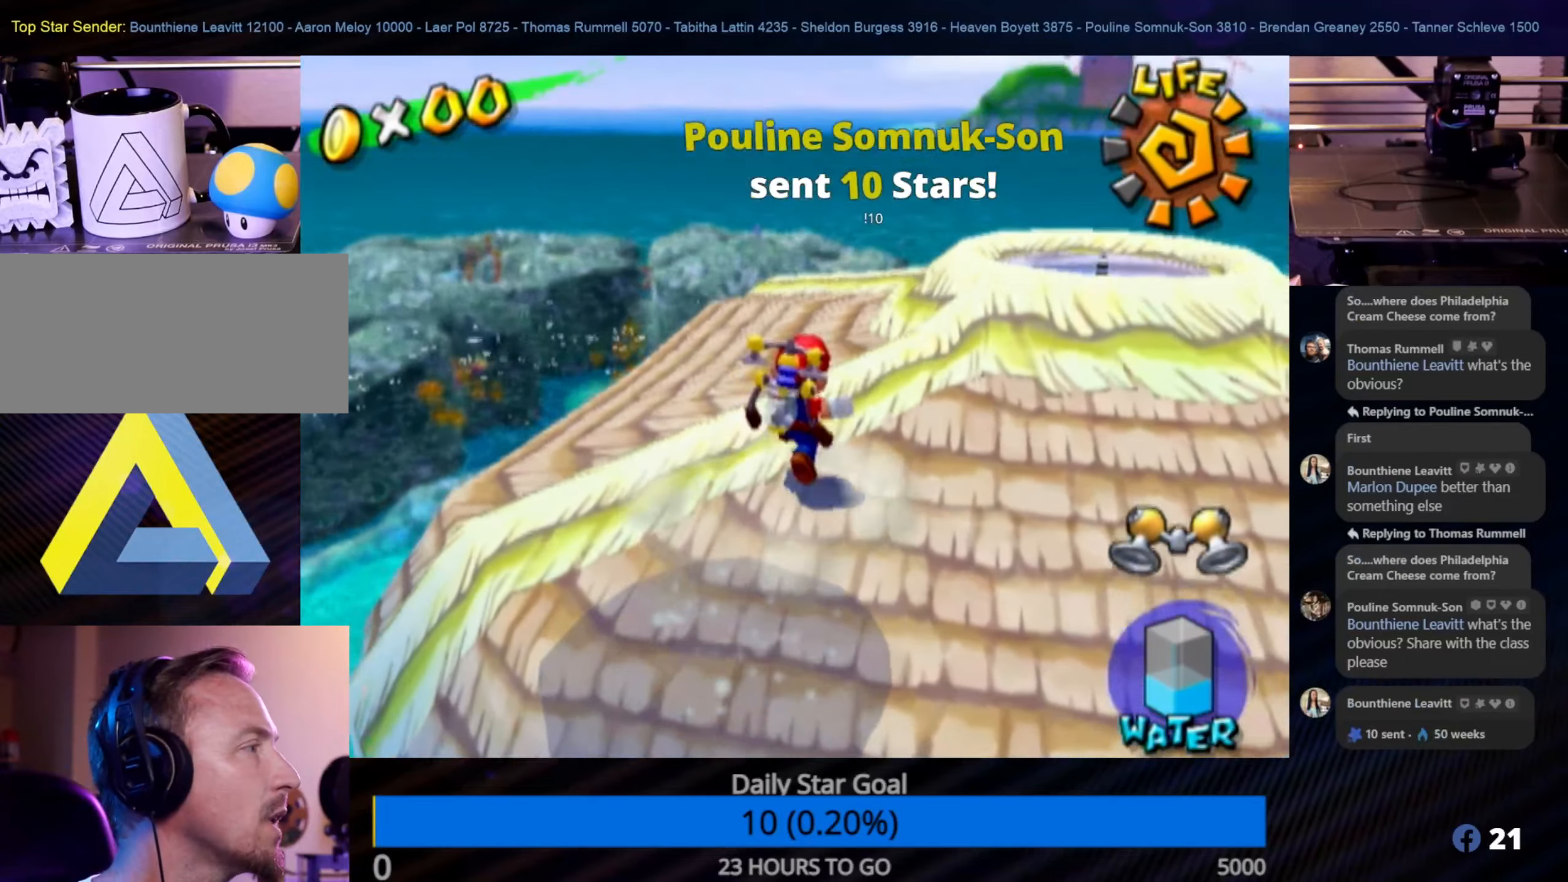
{"buttons": [], "left_stick": "up-right", "right_stick": "center", "events": []}
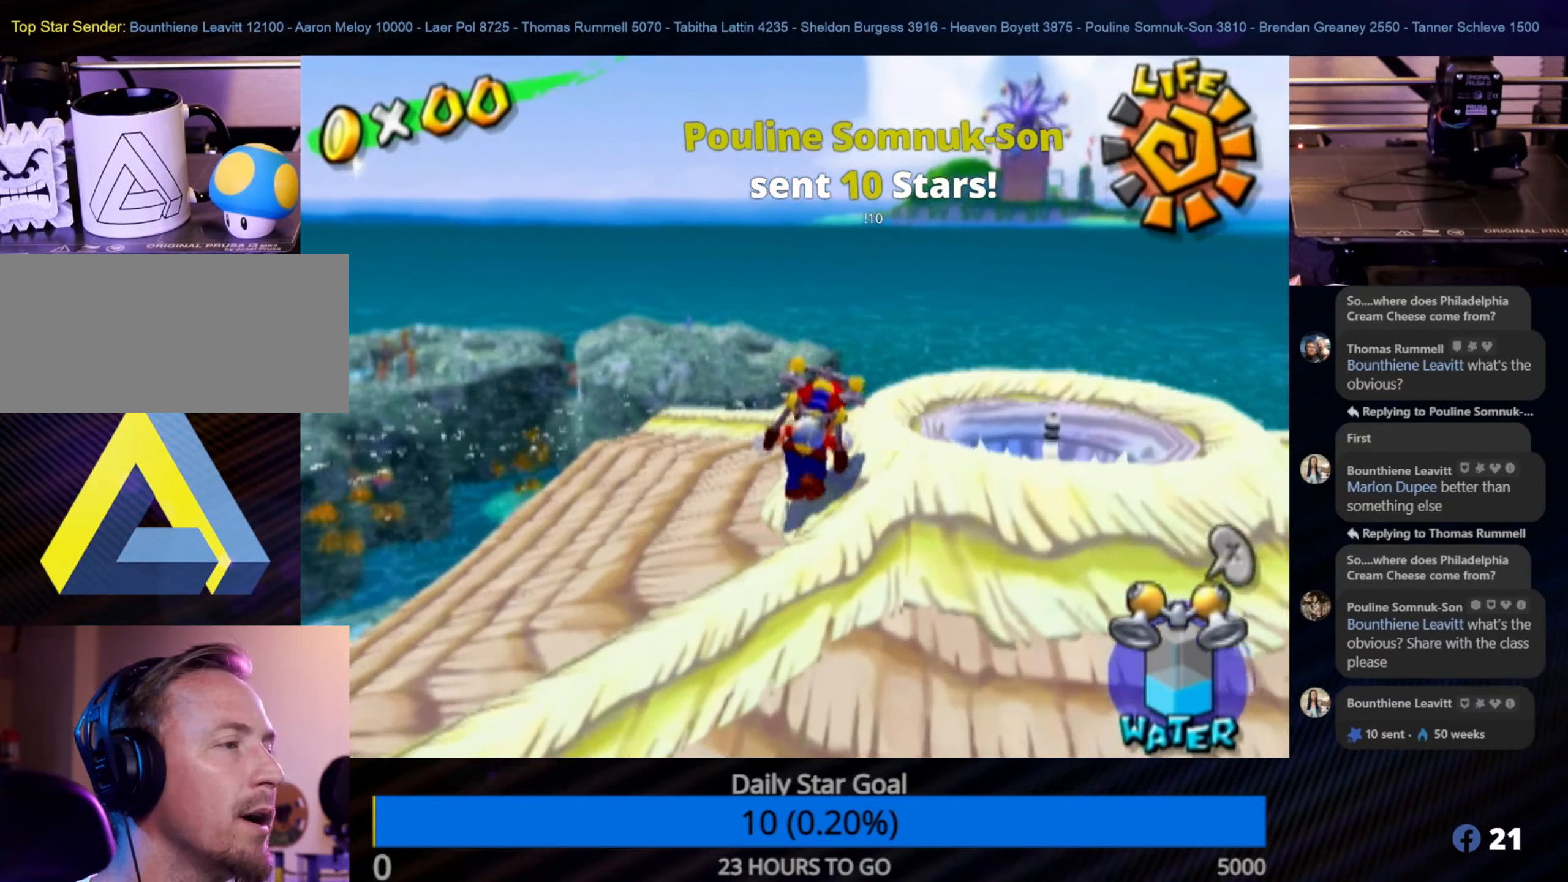
{"buttons": [], "left_stick": "up-left", "right_stick": "center", "events": [[17, "left_stick", "up"], [234, "left_stick", "up-left"]]}
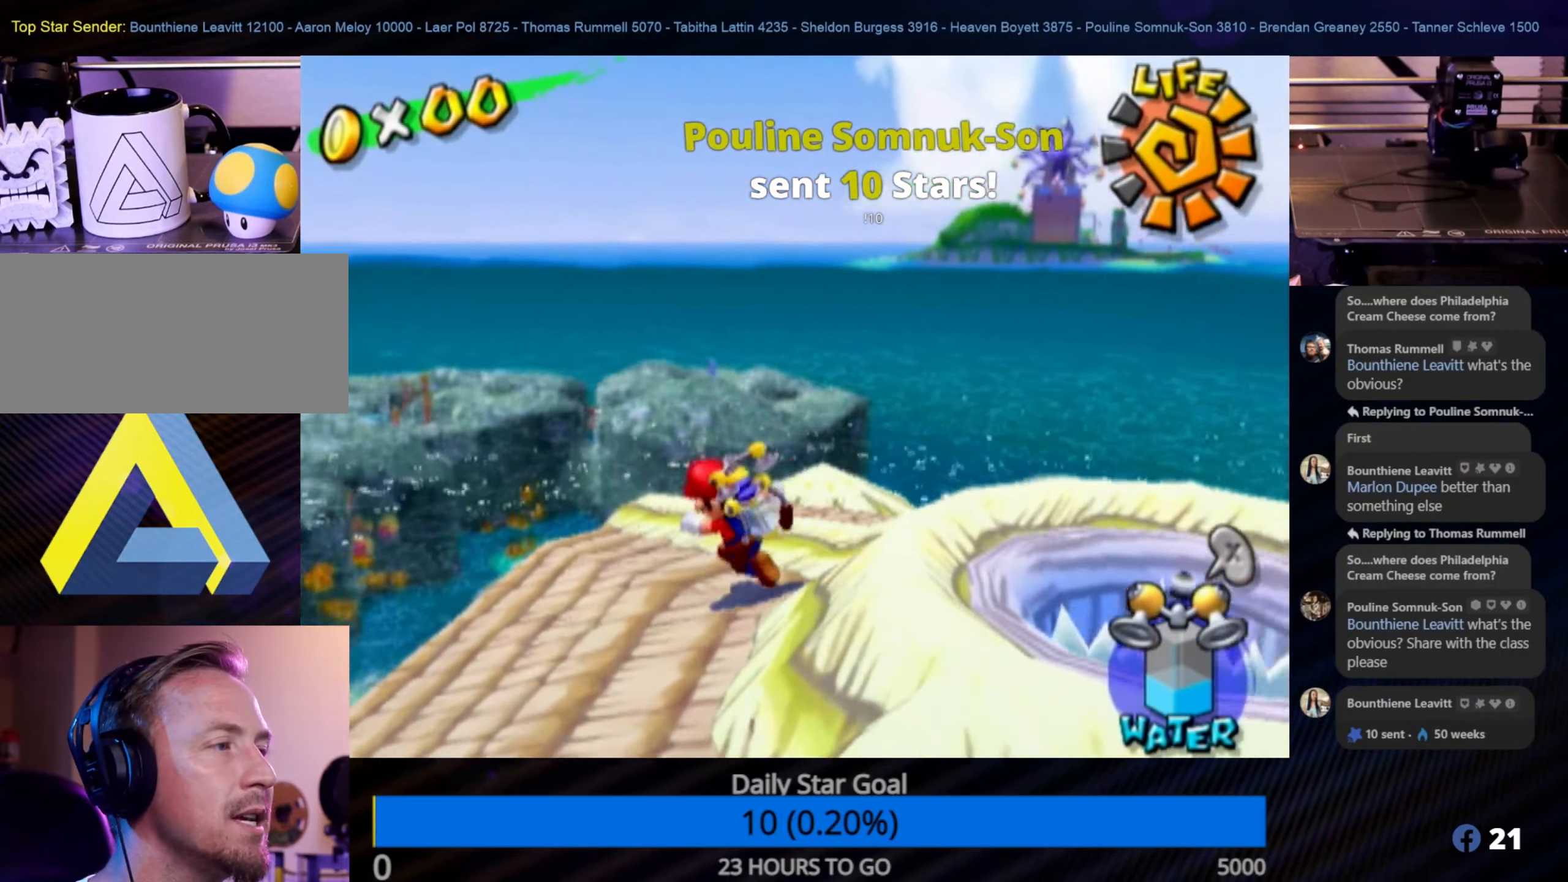
{"buttons": ["A"], "left_stick": "up-left", "right_stick": "center", "events": [[34, "left_stick", "up"], [384, "A", "down"], [450, "left_stick", "up-left"]]}
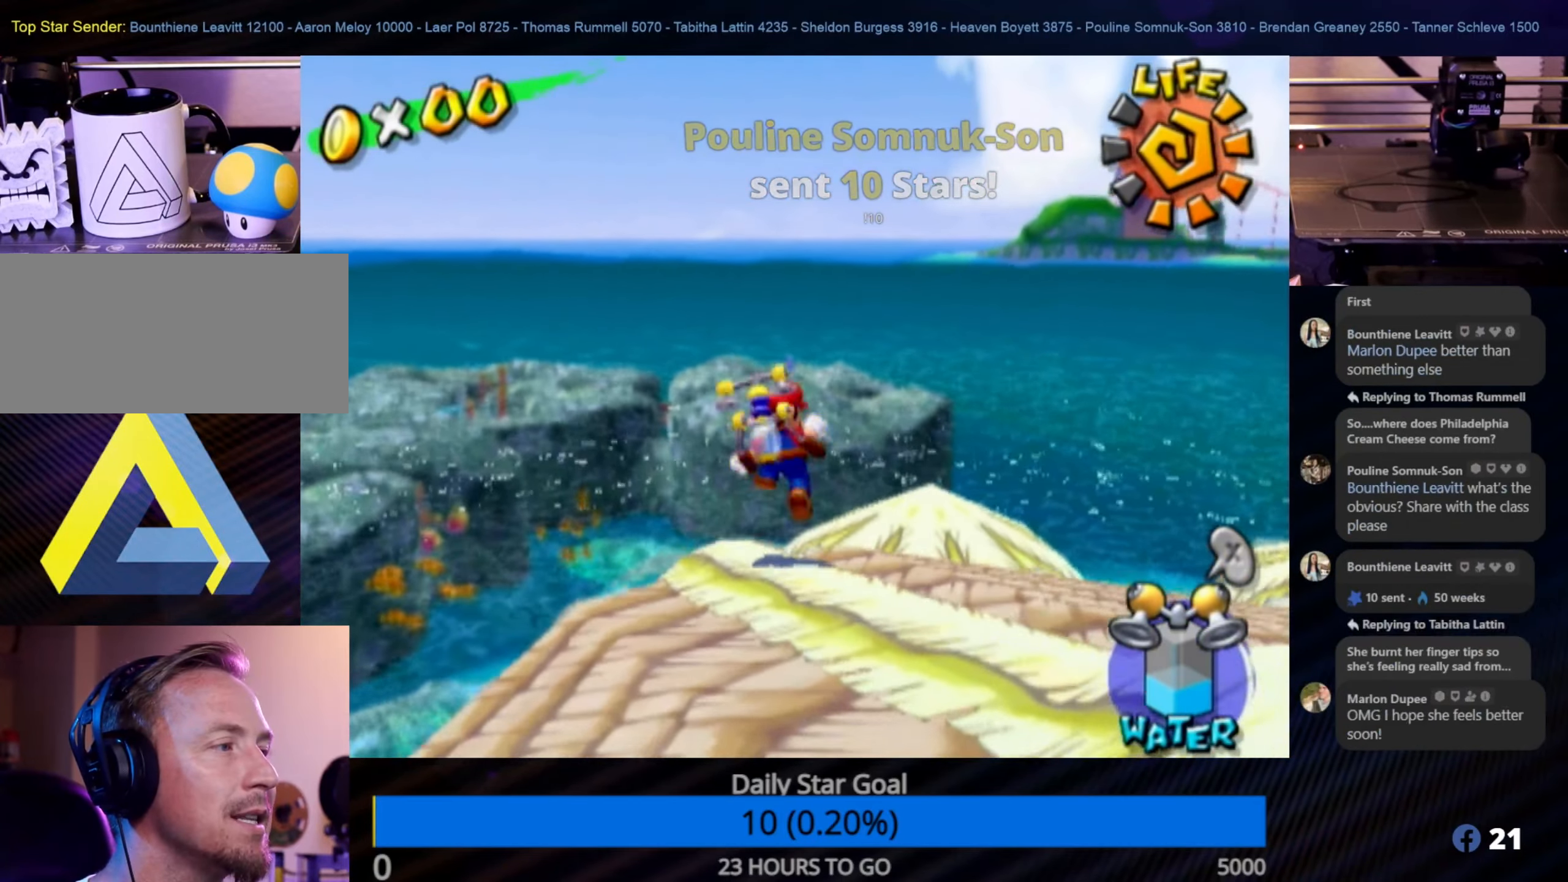
{"buttons": ["R1"], "left_stick": "up-left", "right_stick": "center", "events": [[200, "R1", "down"], [217, "A", "up"]]}
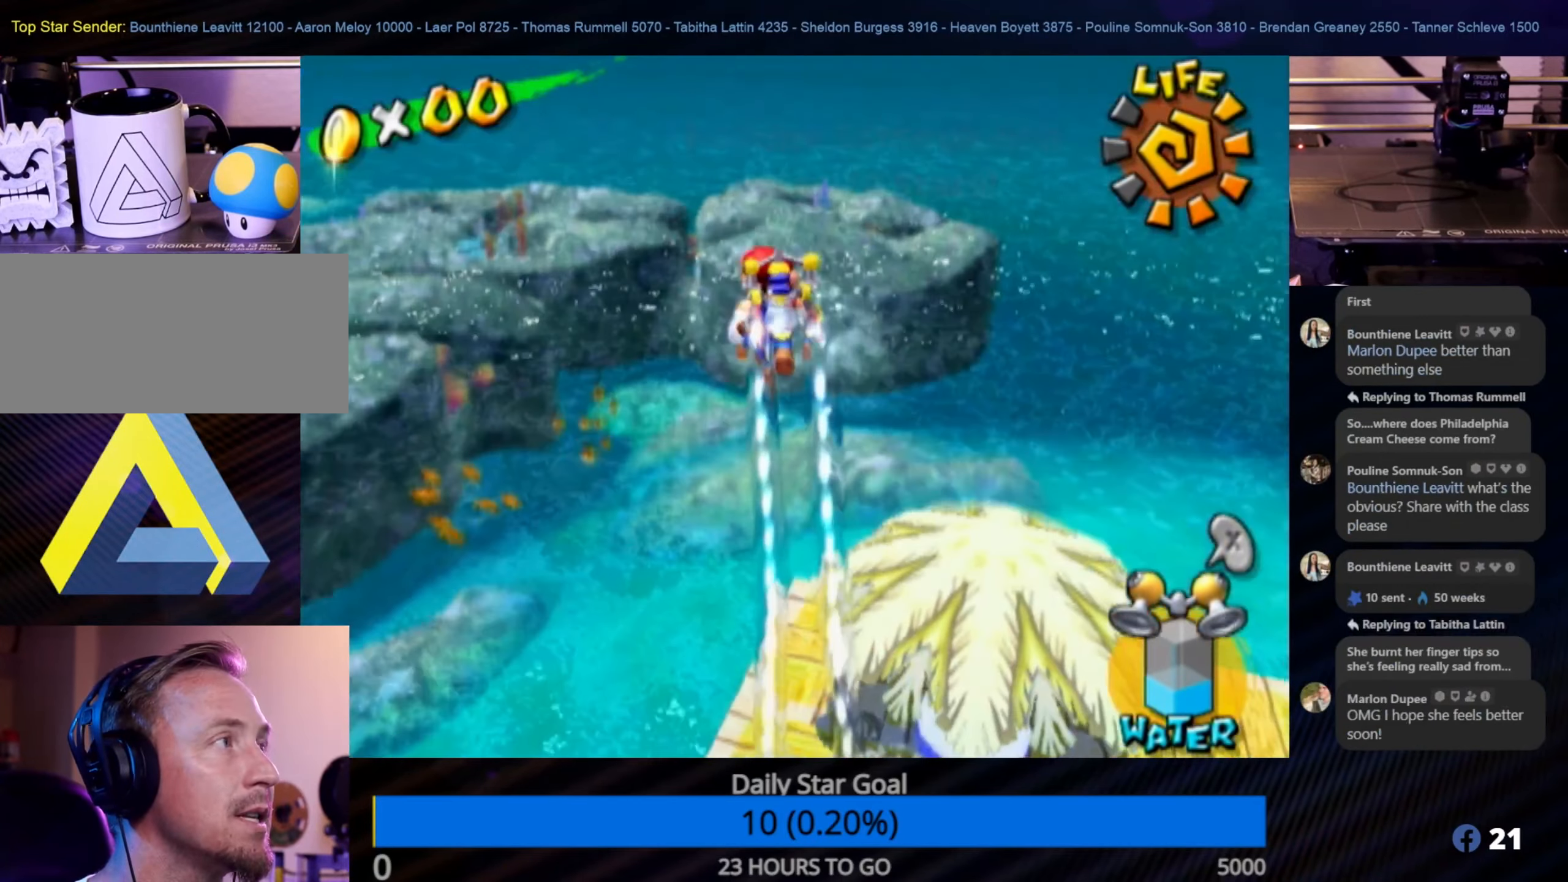
{"buttons": ["R1"], "left_stick": "up", "right_stick": "center", "events": [[150, "left_stick", "left"], [284, "left_stick", "up-left"], [400, "left_stick", "up"]]}
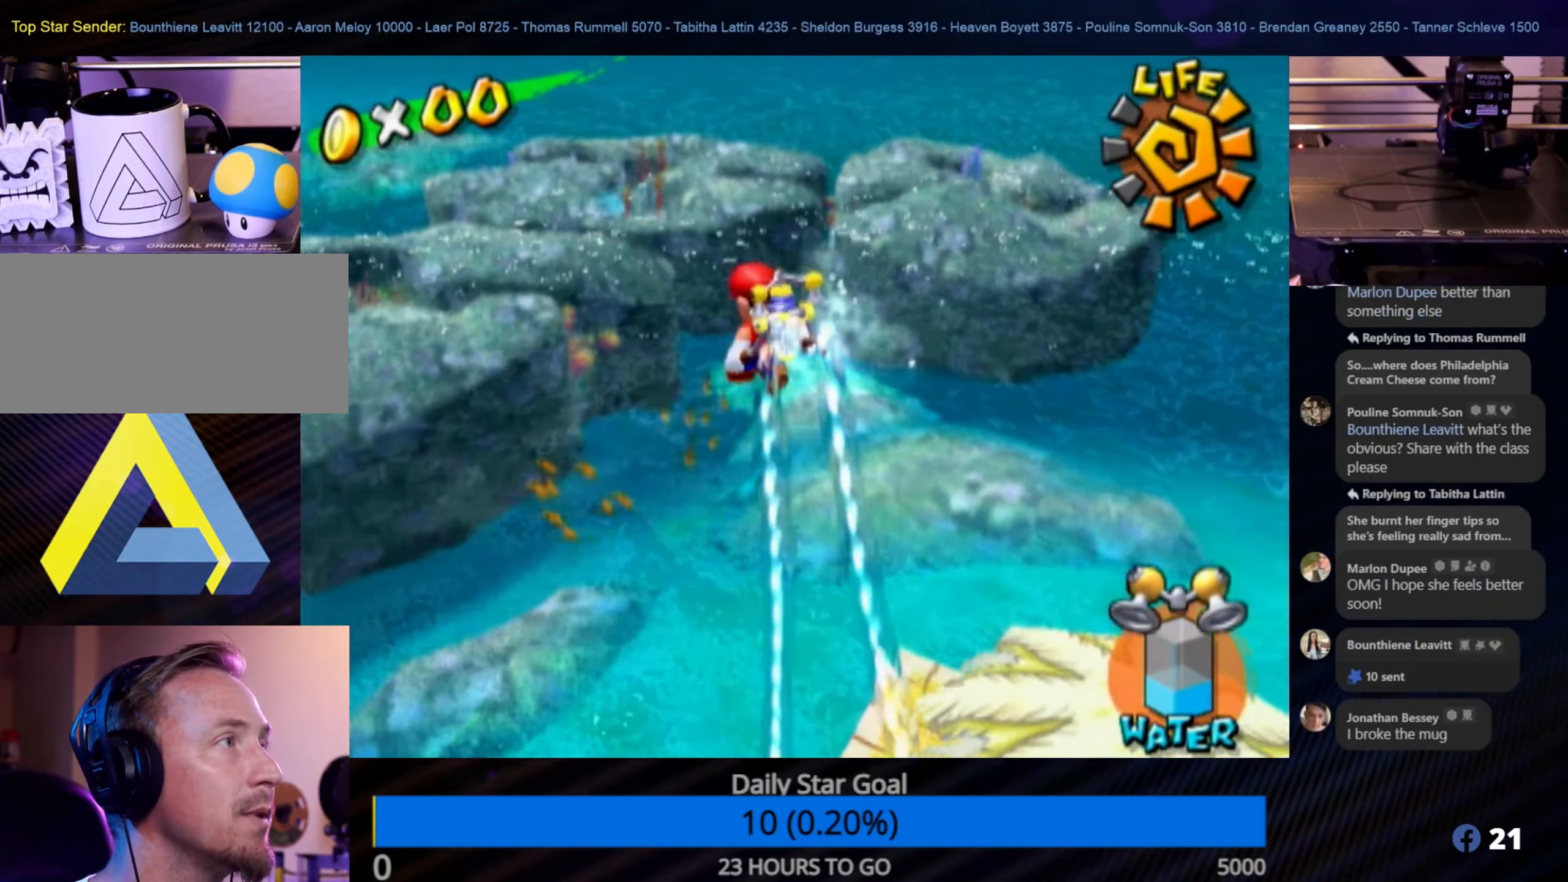
{"buttons": ["R1"], "left_stick": "up-left", "right_stick": "center", "events": [[117, "left_stick", "up-left"]]}
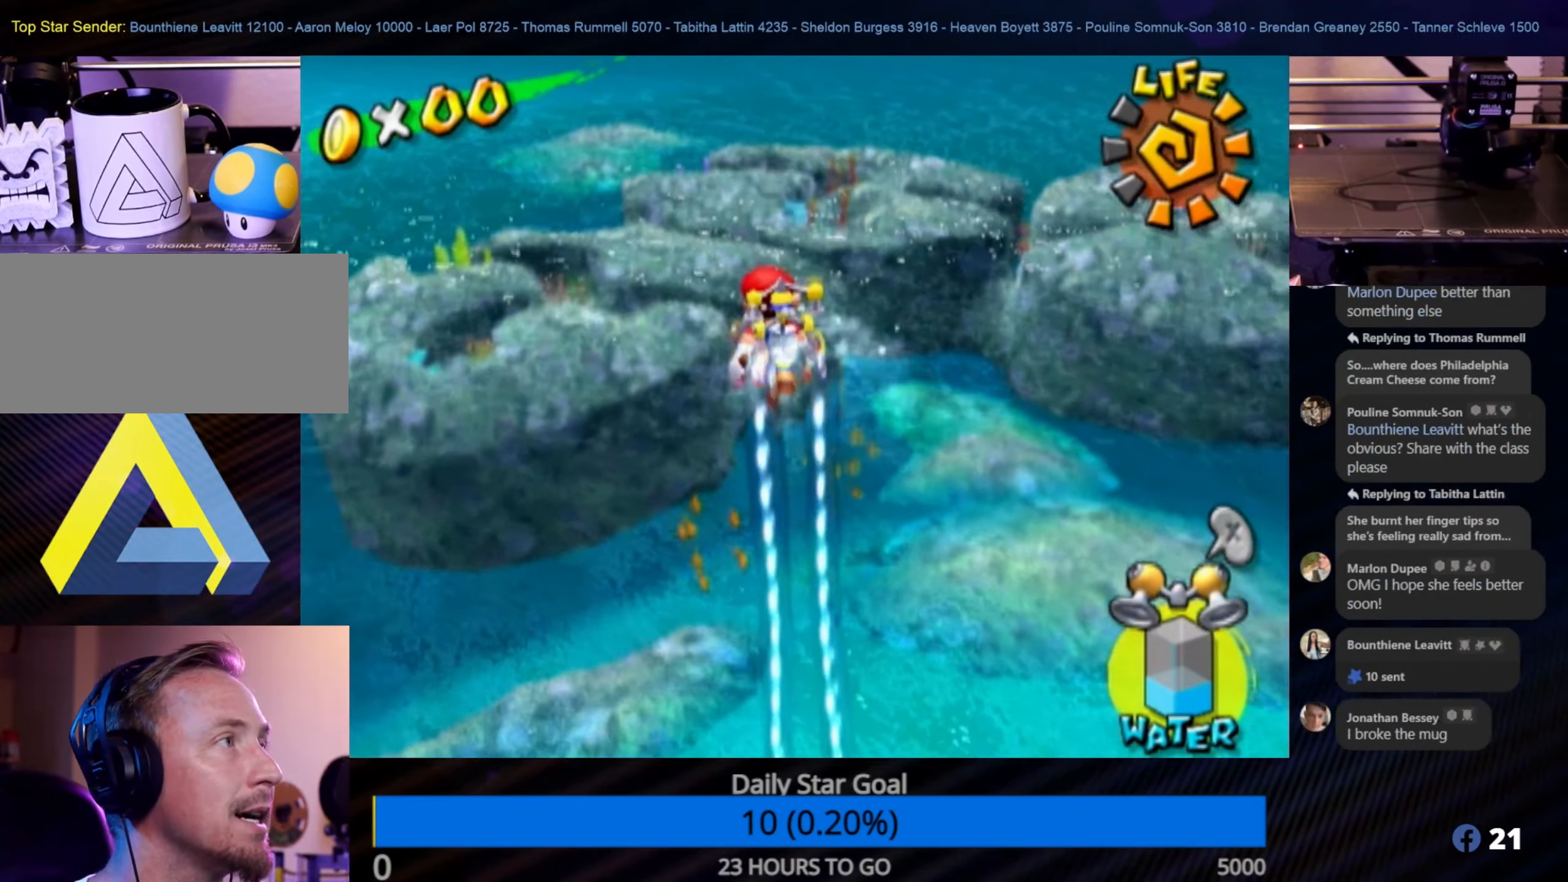
{"buttons": ["R1"], "left_stick": "up-right", "right_stick": "center", "events": [[34, "left_stick", "up"], [417, "left_stick", "up-right"]]}
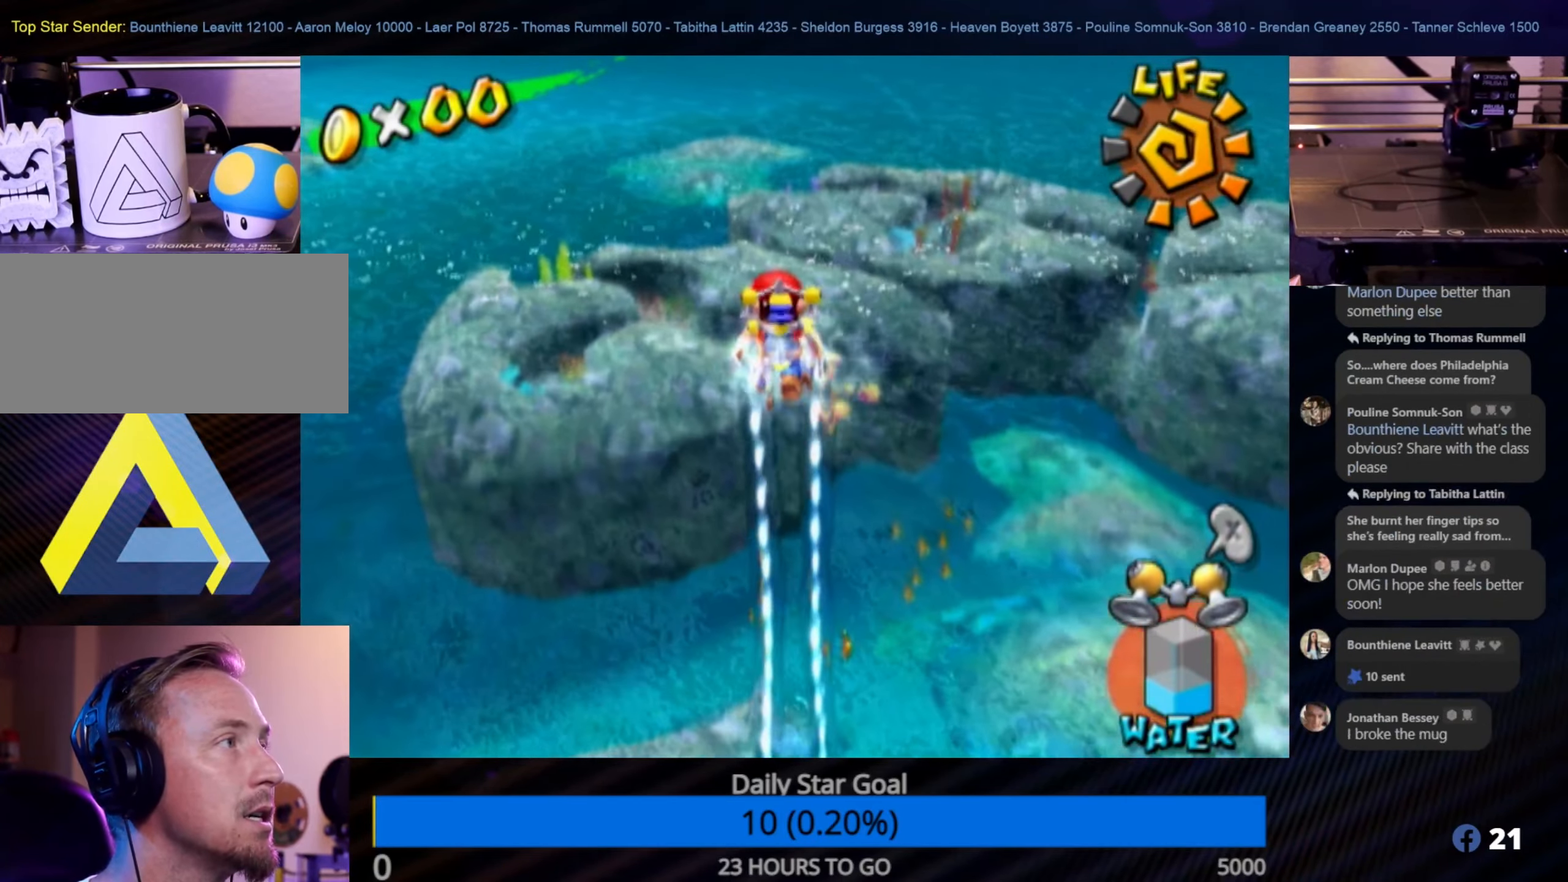
{"buttons": ["R1"], "left_stick": "up-right", "right_stick": "center", "events": [[117, "left_stick", "up"], [484, "left_stick", "up-right"]]}
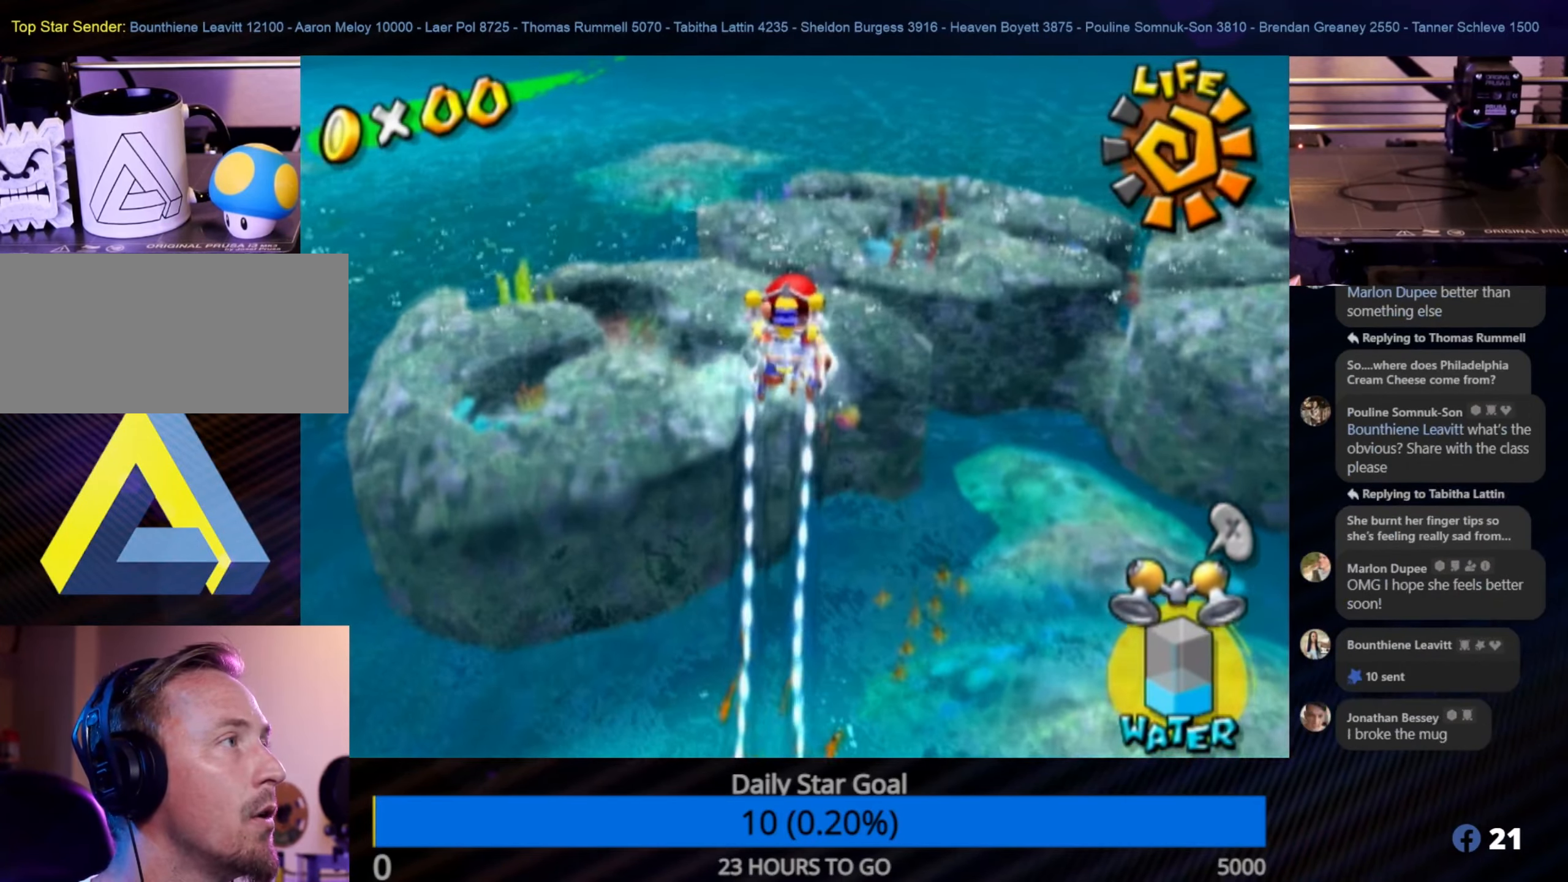
{"buttons": ["R1"], "left_stick": "up", "right_stick": "center", "events": [[233, "left_stick", "up"]]}
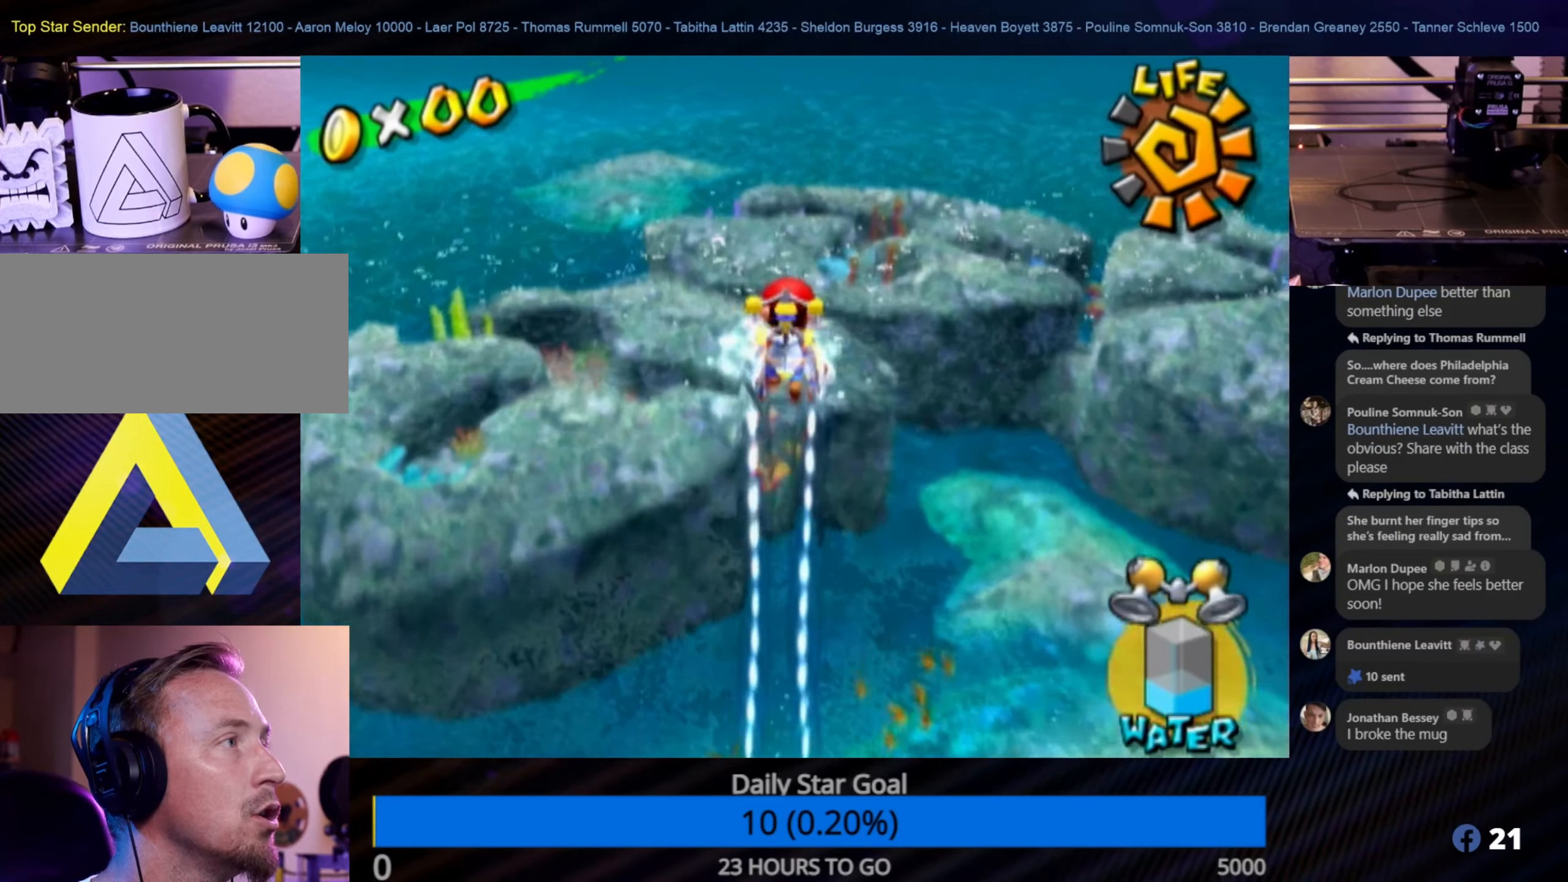
{"buttons": ["R1"], "left_stick": "up-right", "right_stick": "center", "events": [[483, "left_stick", "up-right"]]}
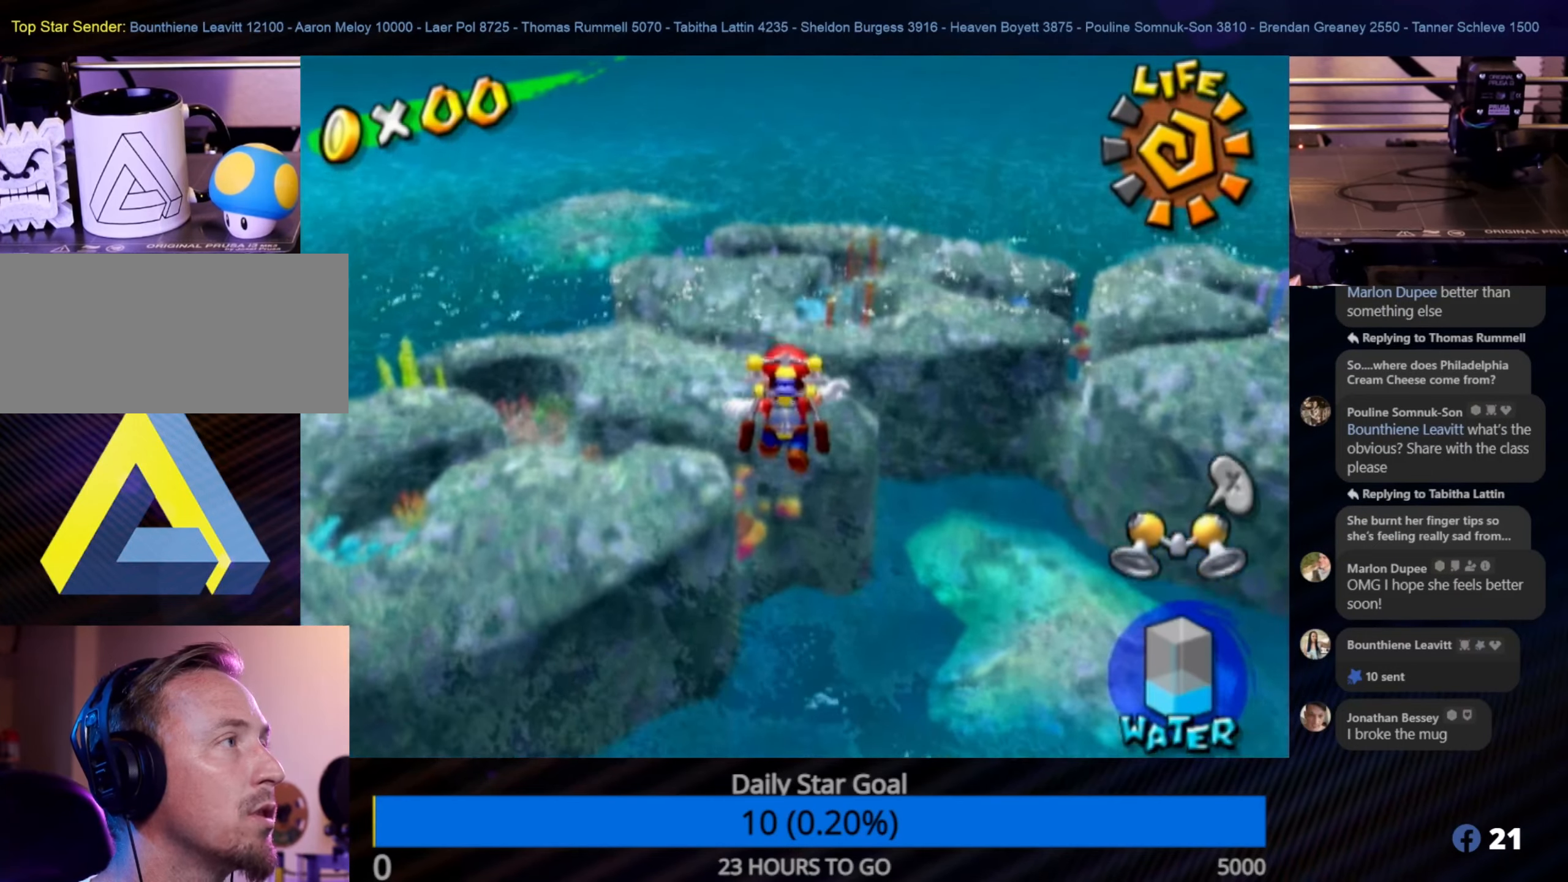
{"buttons": [], "left_stick": "up", "right_stick": "center", "events": [[83, "R1", "up"], [366, "left_stick", "up"]]}
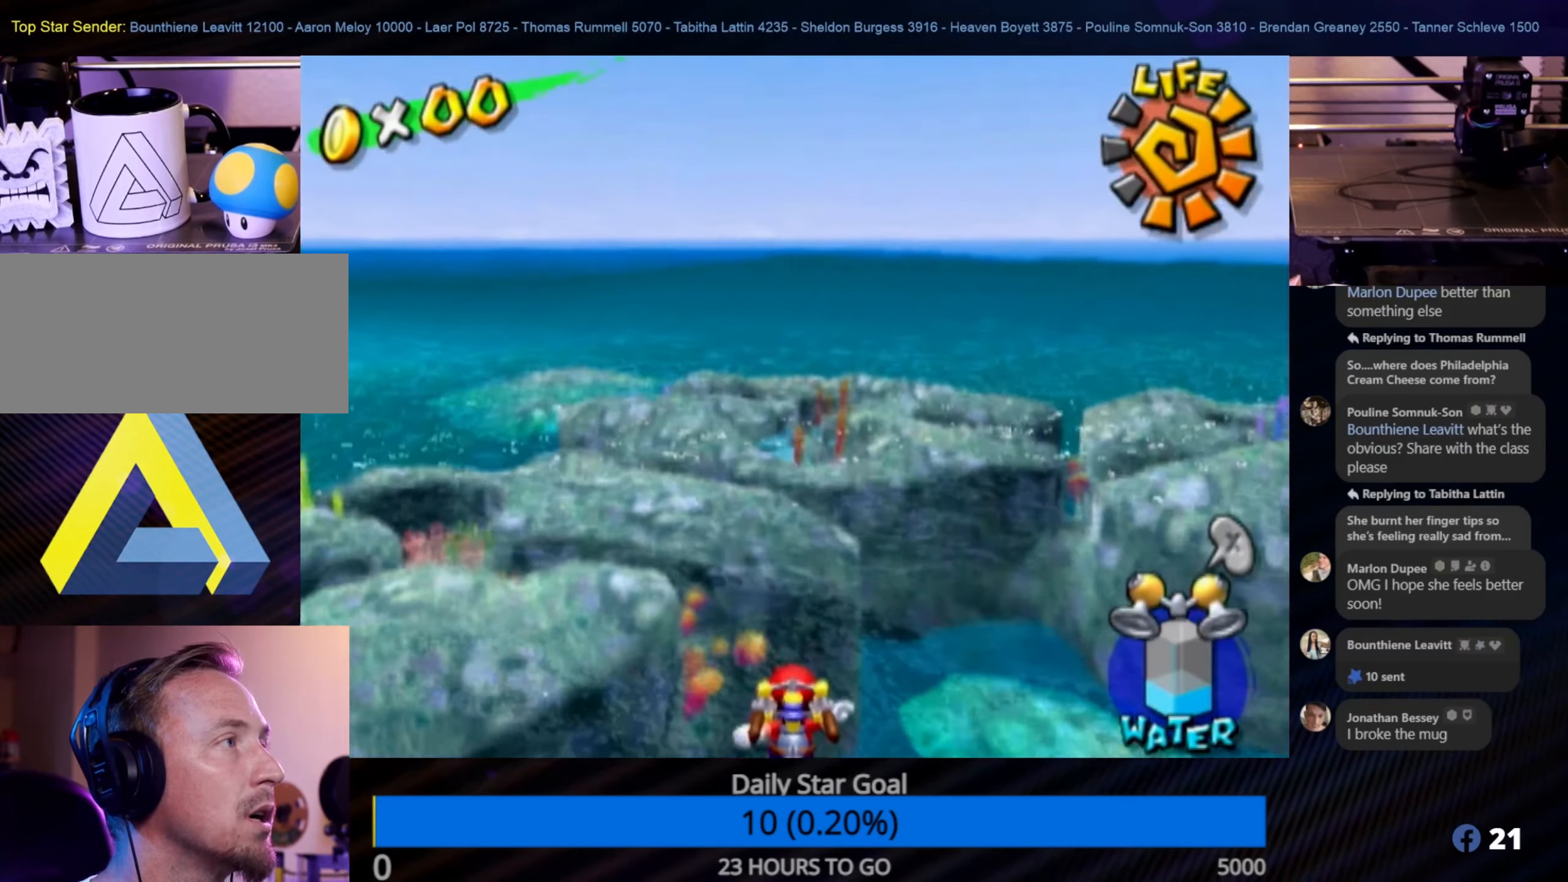
{"buttons": ["R1"], "left_stick": "up", "right_stick": "center", "events": [[316, "R1", "down"]]}
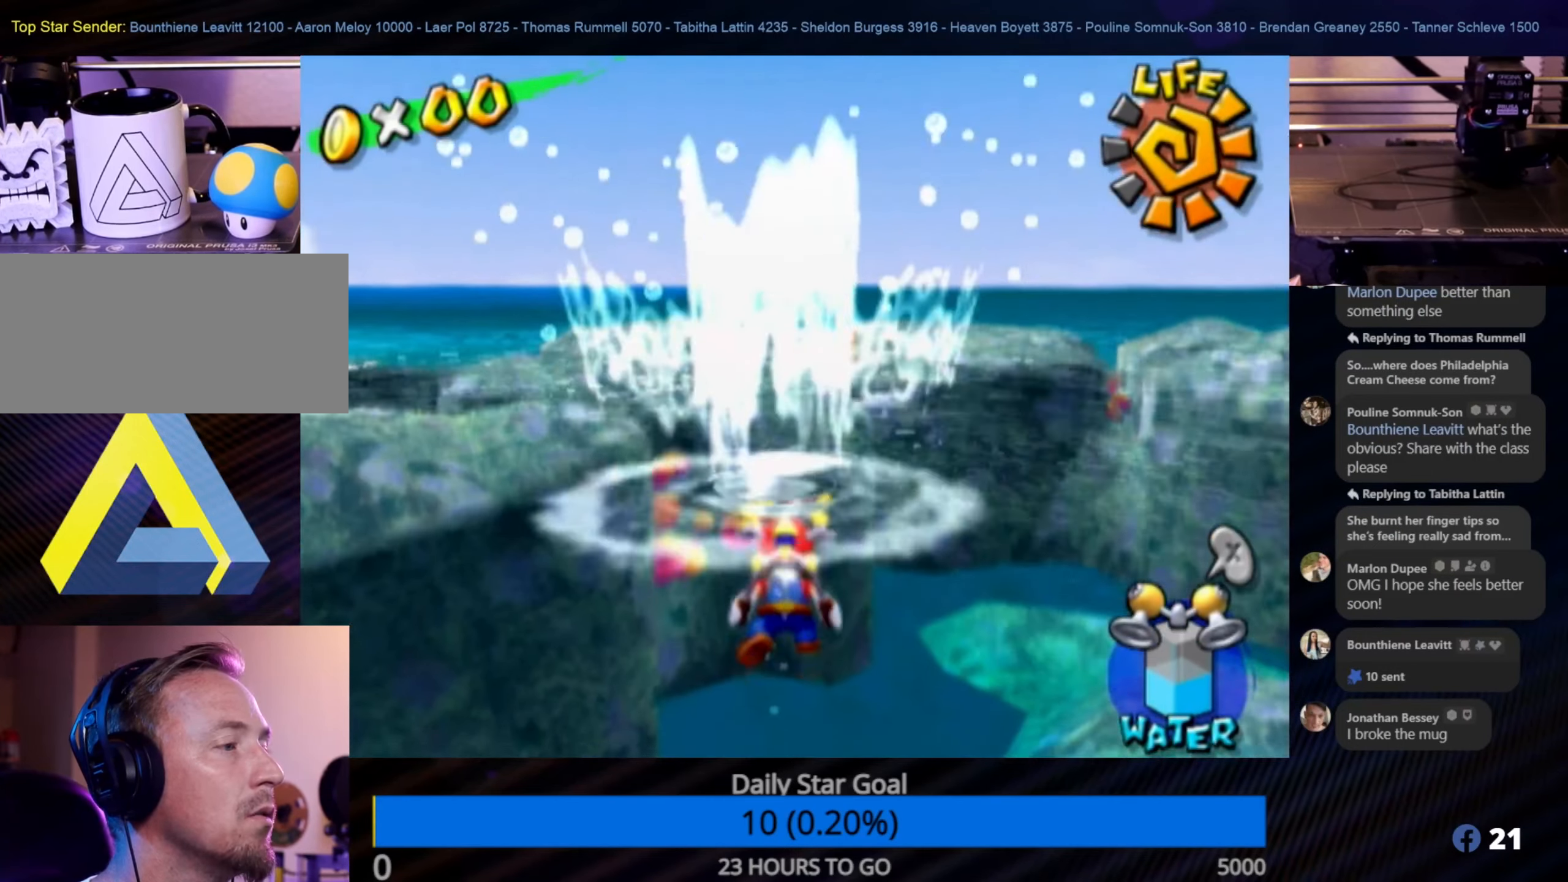
{"buttons": ["R1"], "left_stick": "up-left", "right_stick": "center", "events": [[366, "left_stick", "up-left"]]}
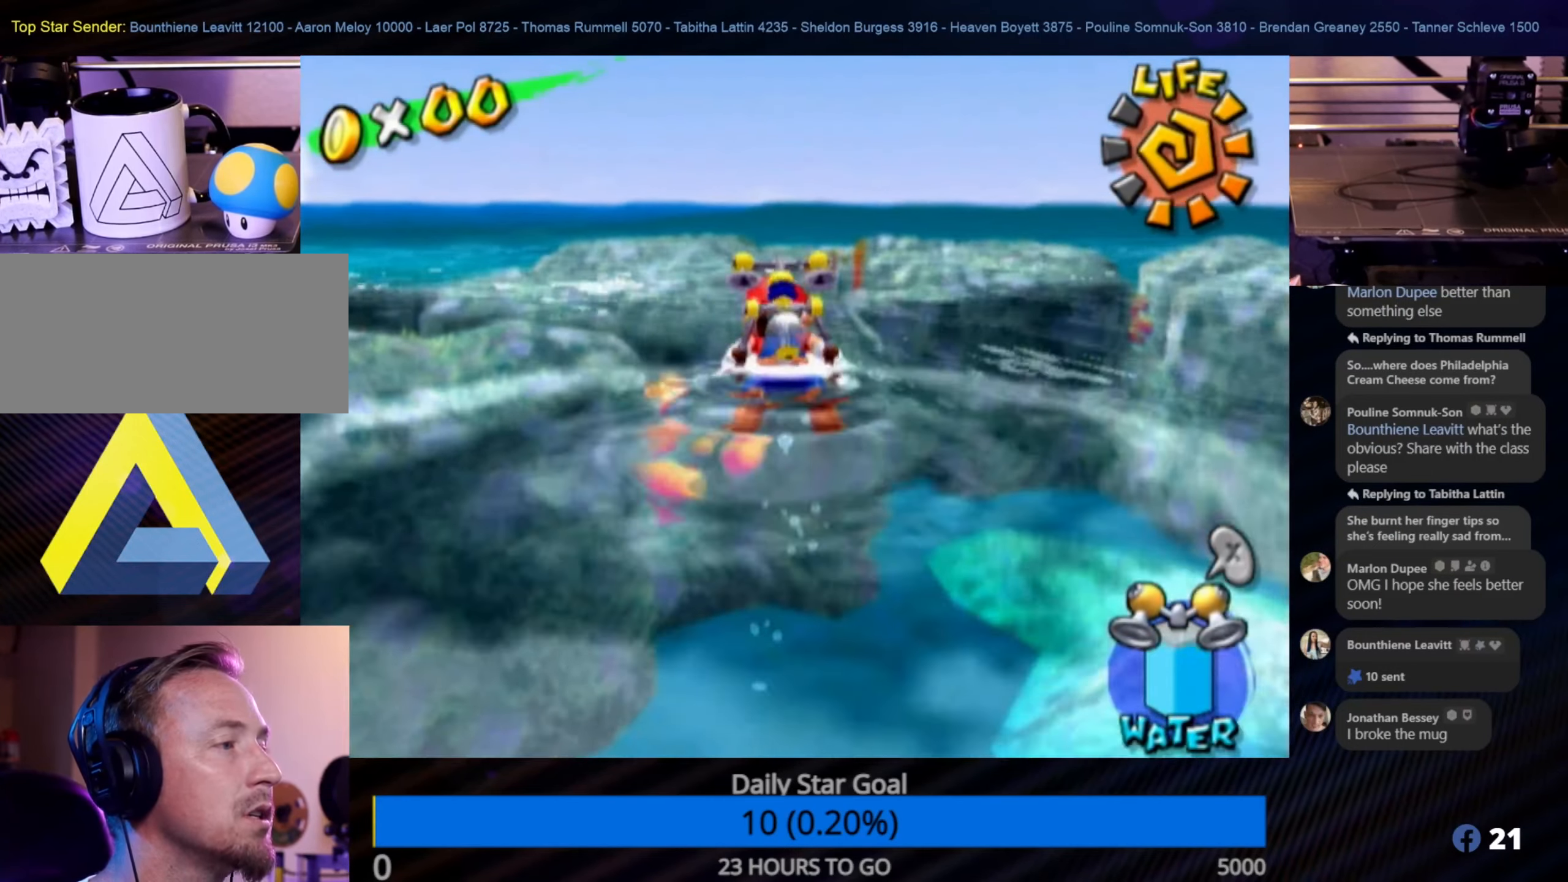
{"buttons": ["R1"], "left_stick": "up-left", "right_stick": "center", "events": []}
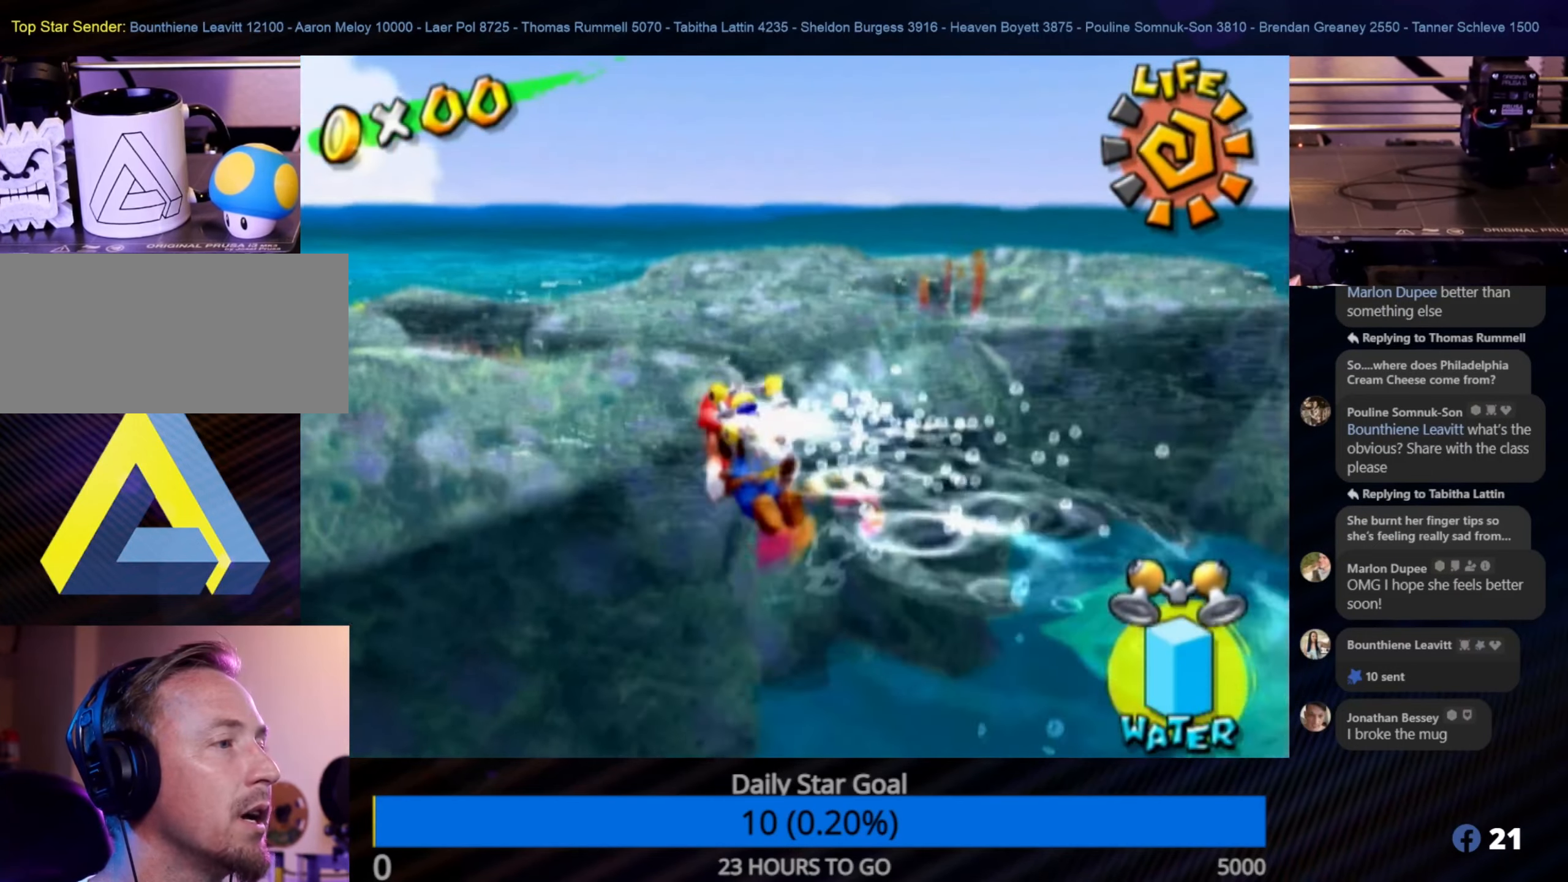
{"buttons": [], "left_stick": "up-left", "right_stick": "center", "events": [[16, "R1", "up"], [83, "left_stick", "up"], [400, "left_stick", "up-left"]]}
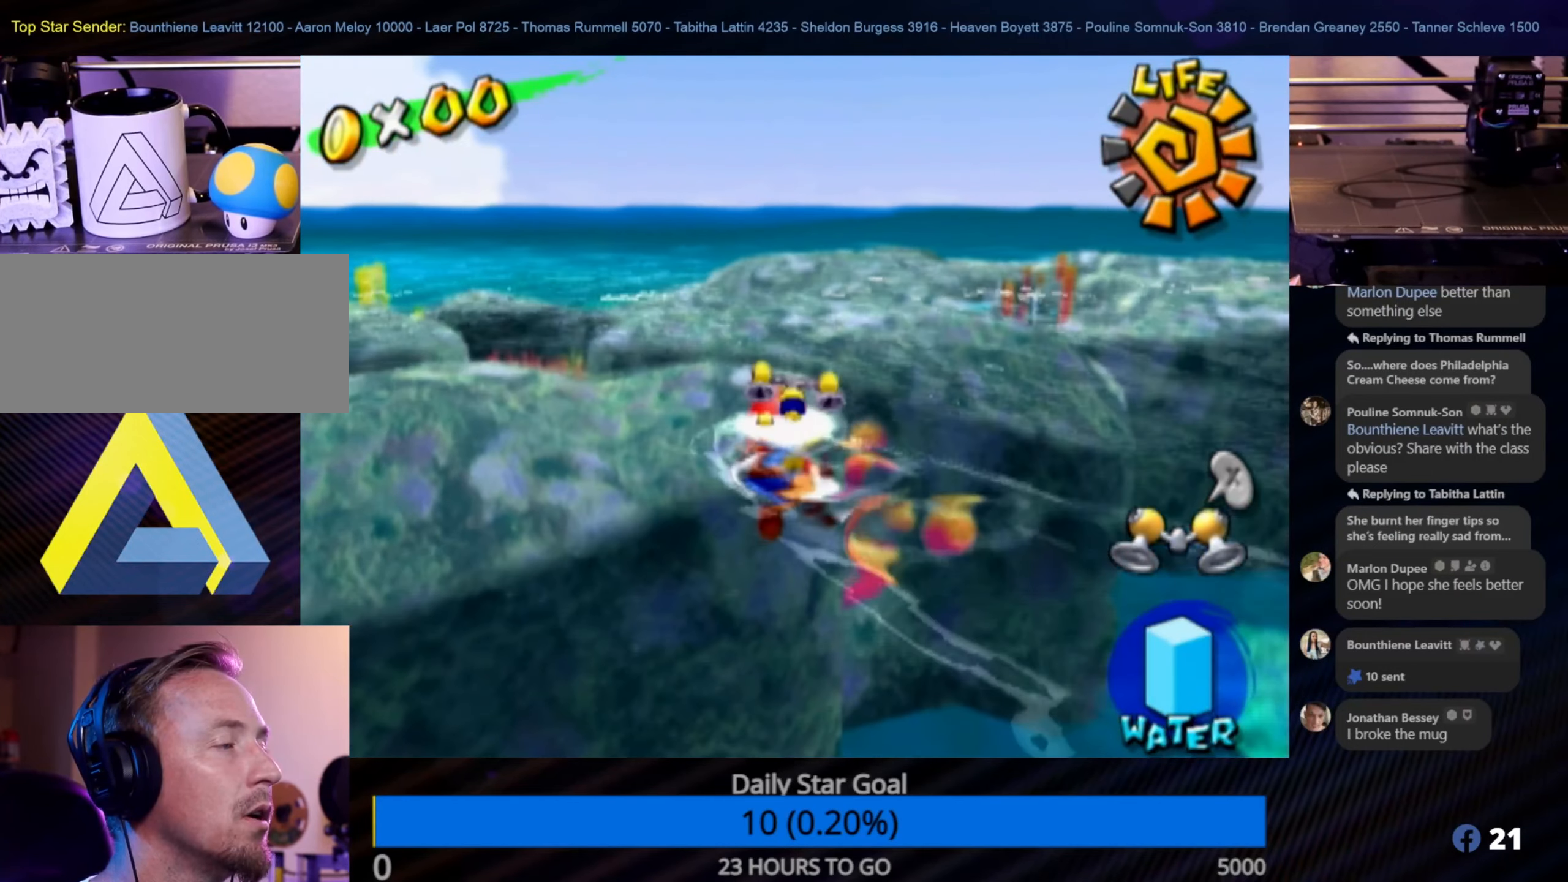
{"buttons": [], "left_stick": "up-left", "right_stick": "down-right", "events": [[300, "right_stick", "down-right"]]}
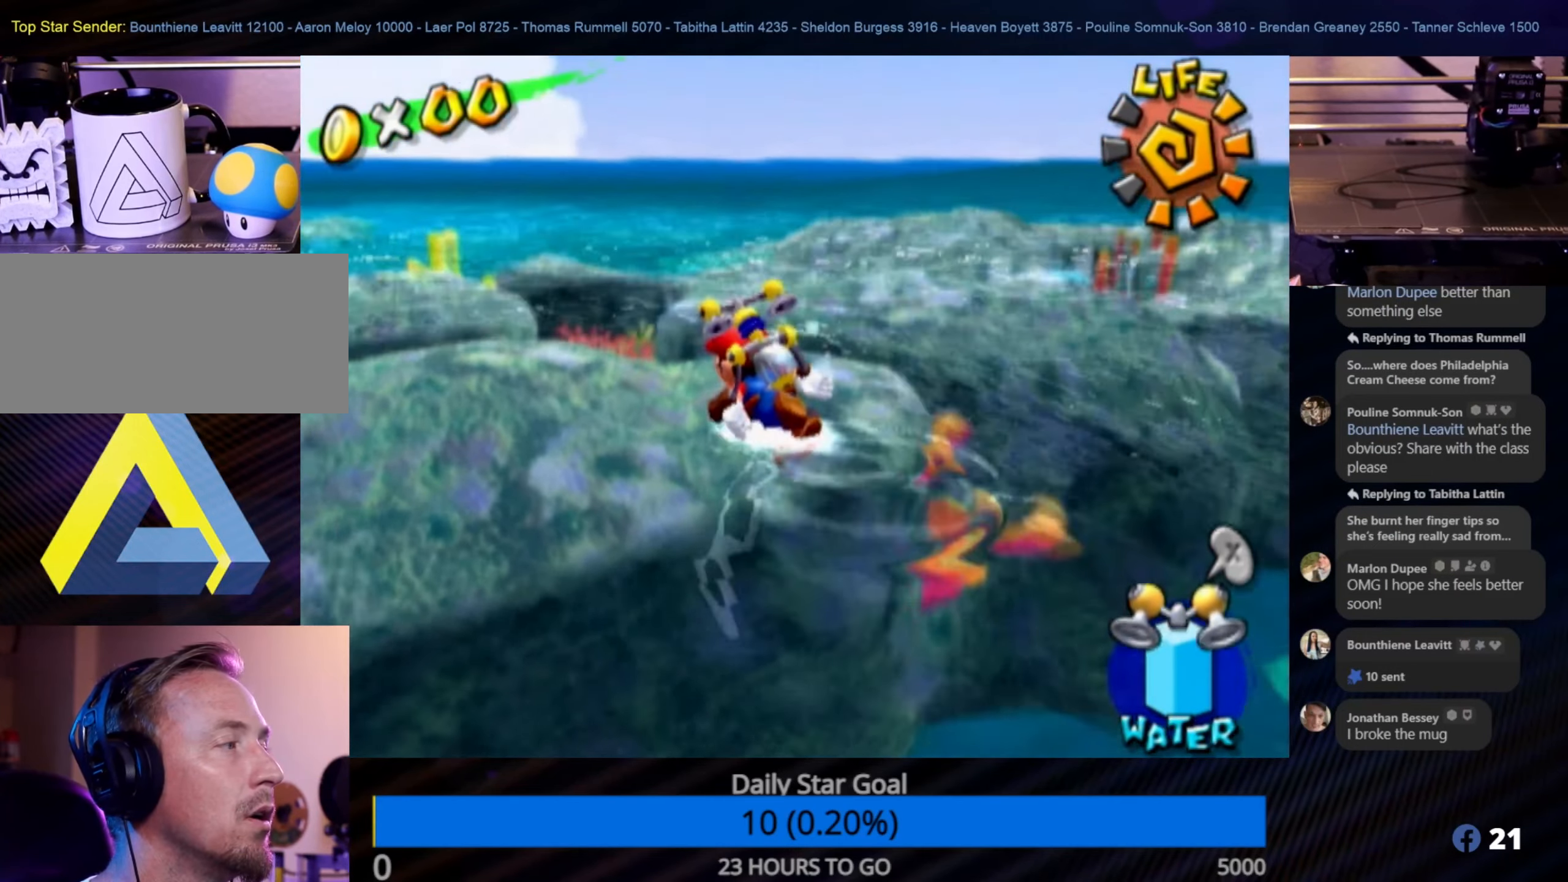
{"buttons": [], "left_stick": "up", "right_stick": "center", "events": [[33, "left_stick", "up"], [100, "right_stick", "up-right"], [150, "right_stick", "center"]]}
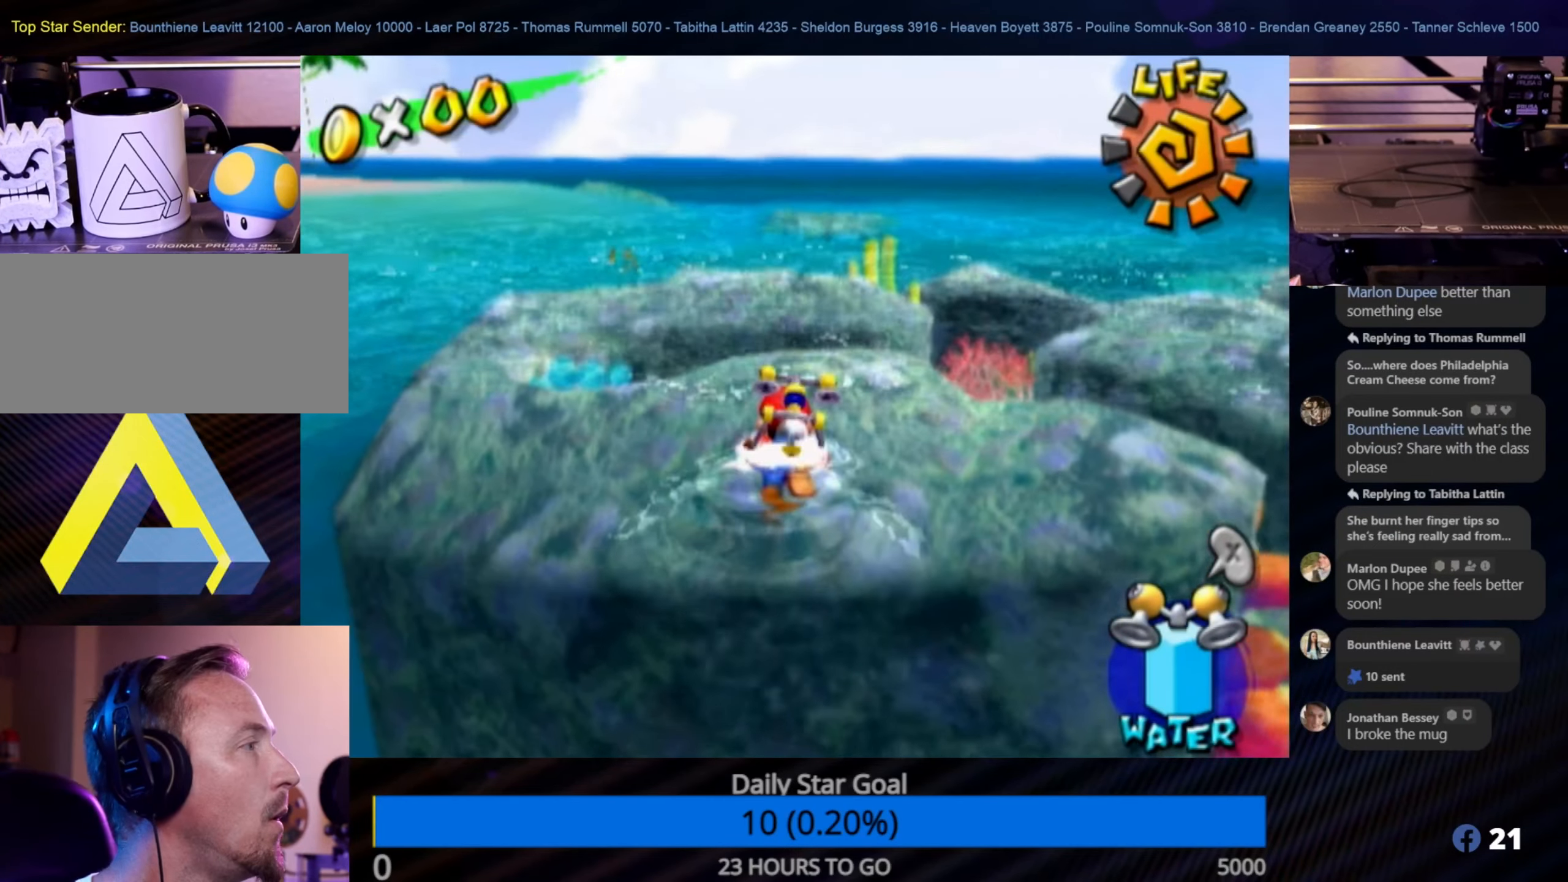
{"buttons": [], "left_stick": "up-right", "right_stick": "center", "events": [[66, "left_stick", "up-right"]]}
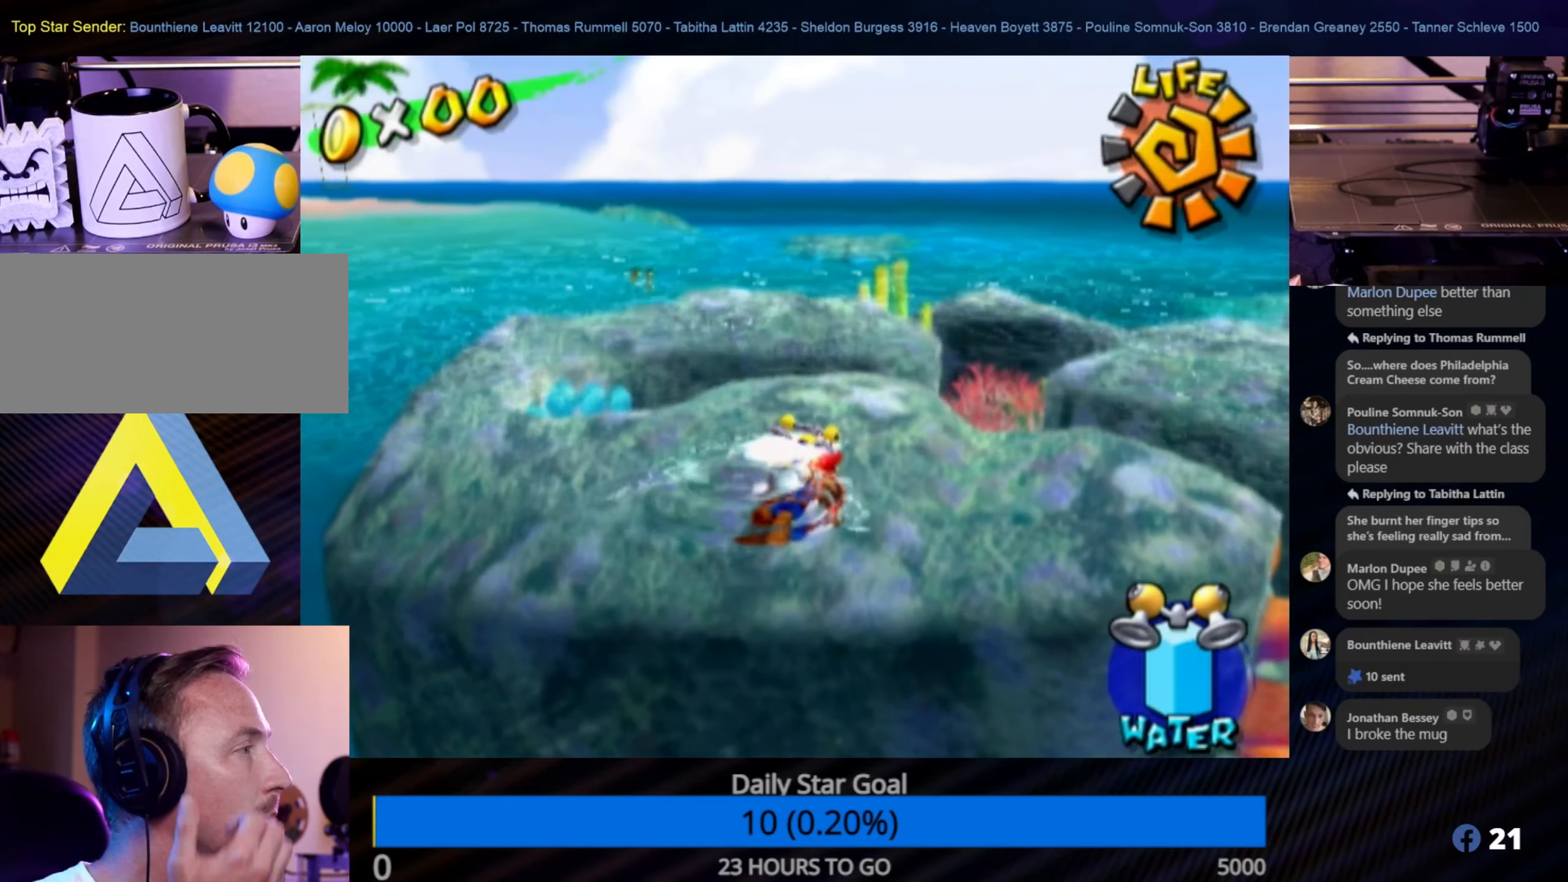
{"buttons": [], "left_stick": "up-right", "right_stick": "center", "events": []}
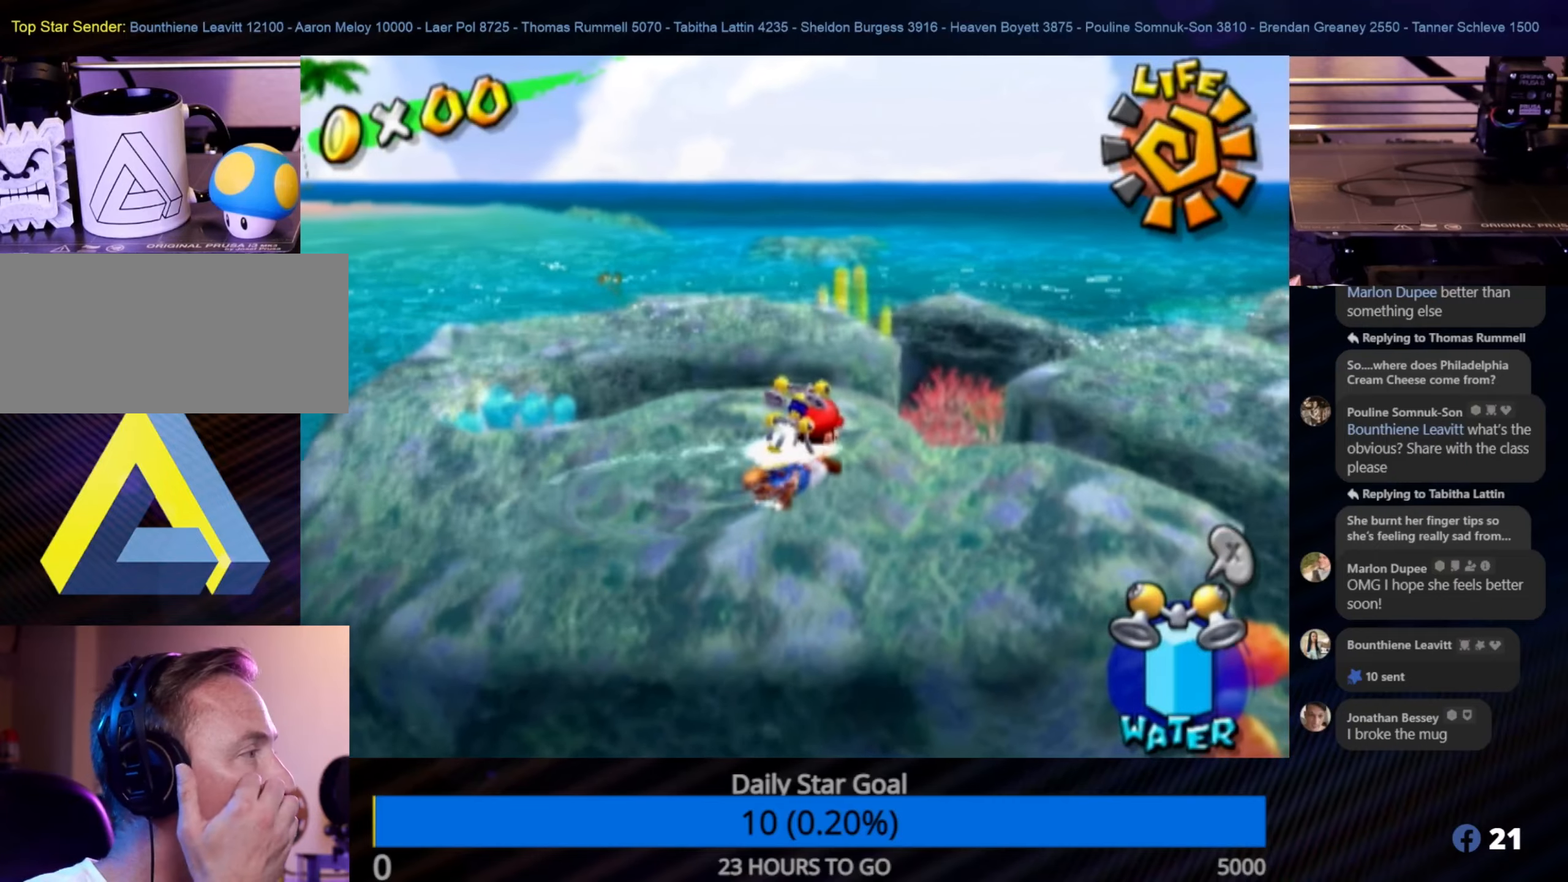
{"buttons": [], "left_stick": "up-right", "right_stick": "center", "events": []}
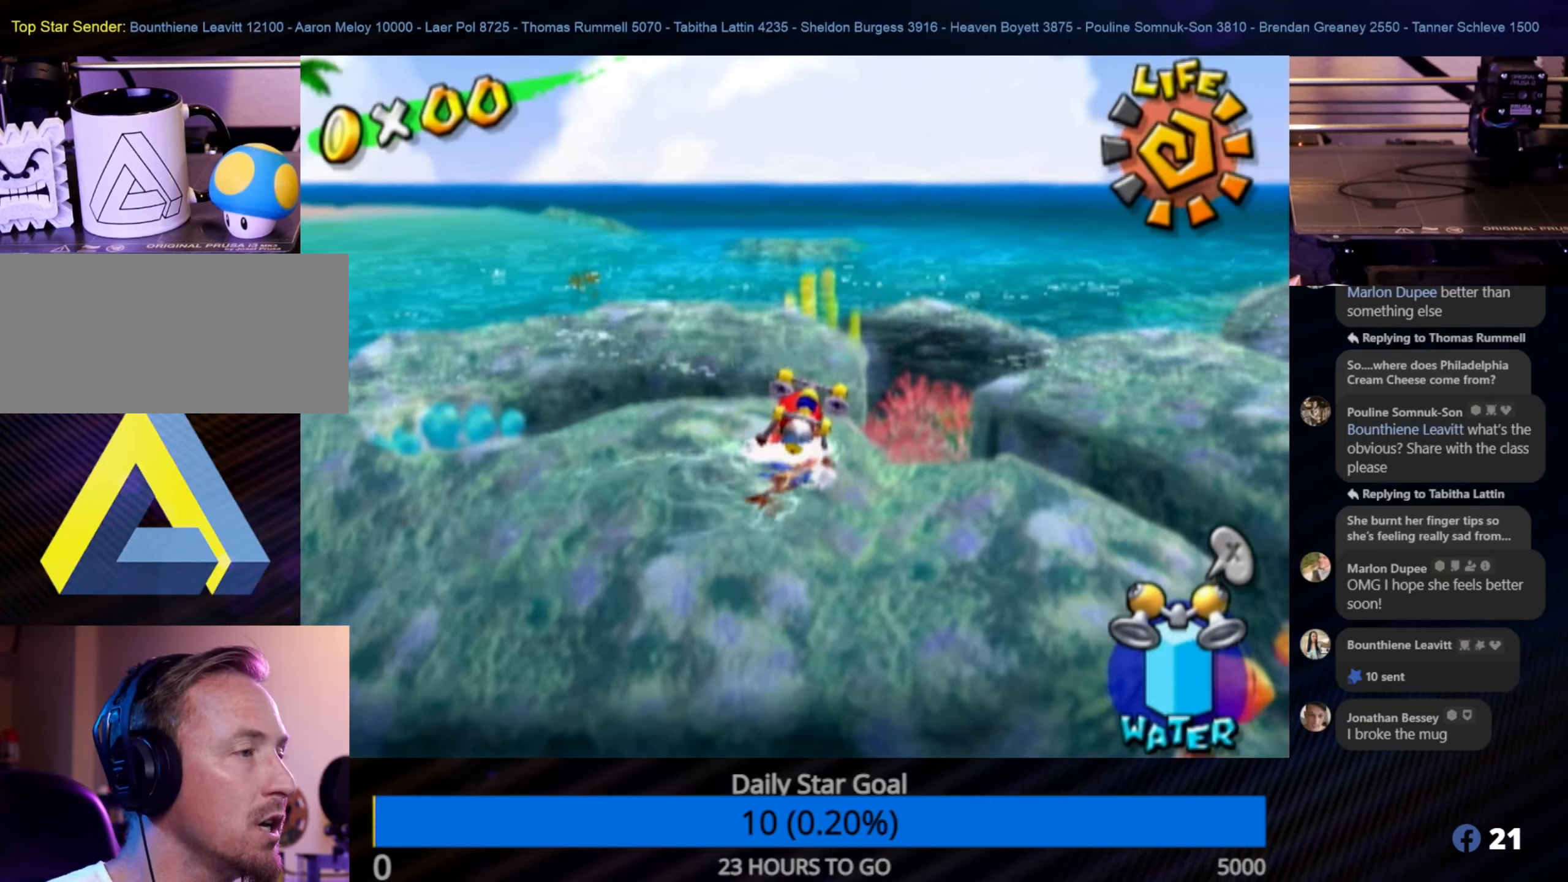
{"buttons": [], "left_stick": "up-right", "right_stick": "center", "events": []}
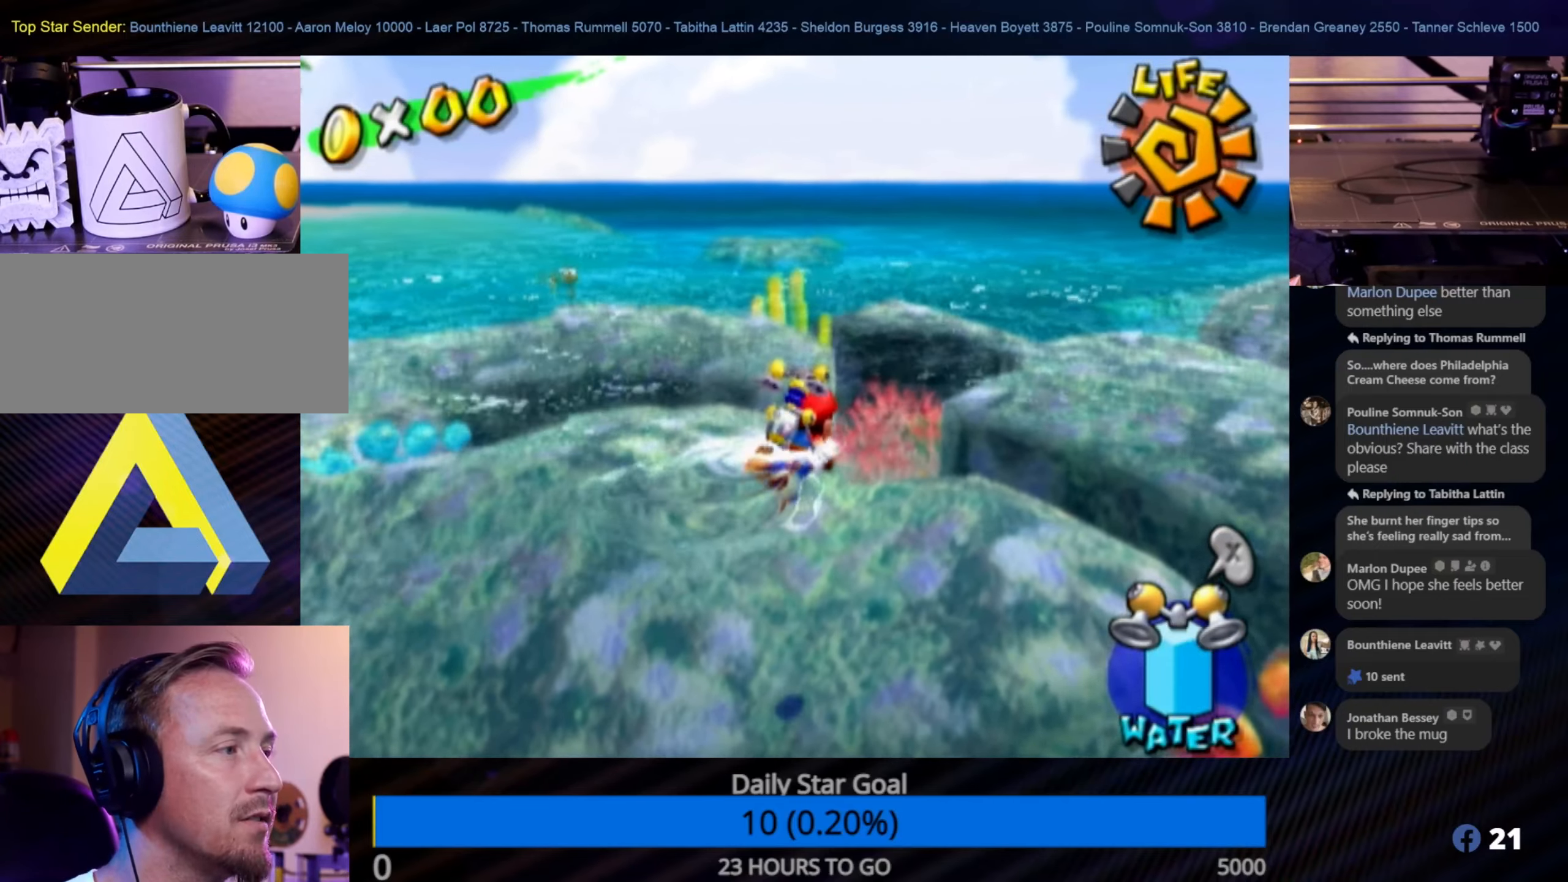
{"buttons": [], "left_stick": "up-right", "right_stick": "center", "events": []}
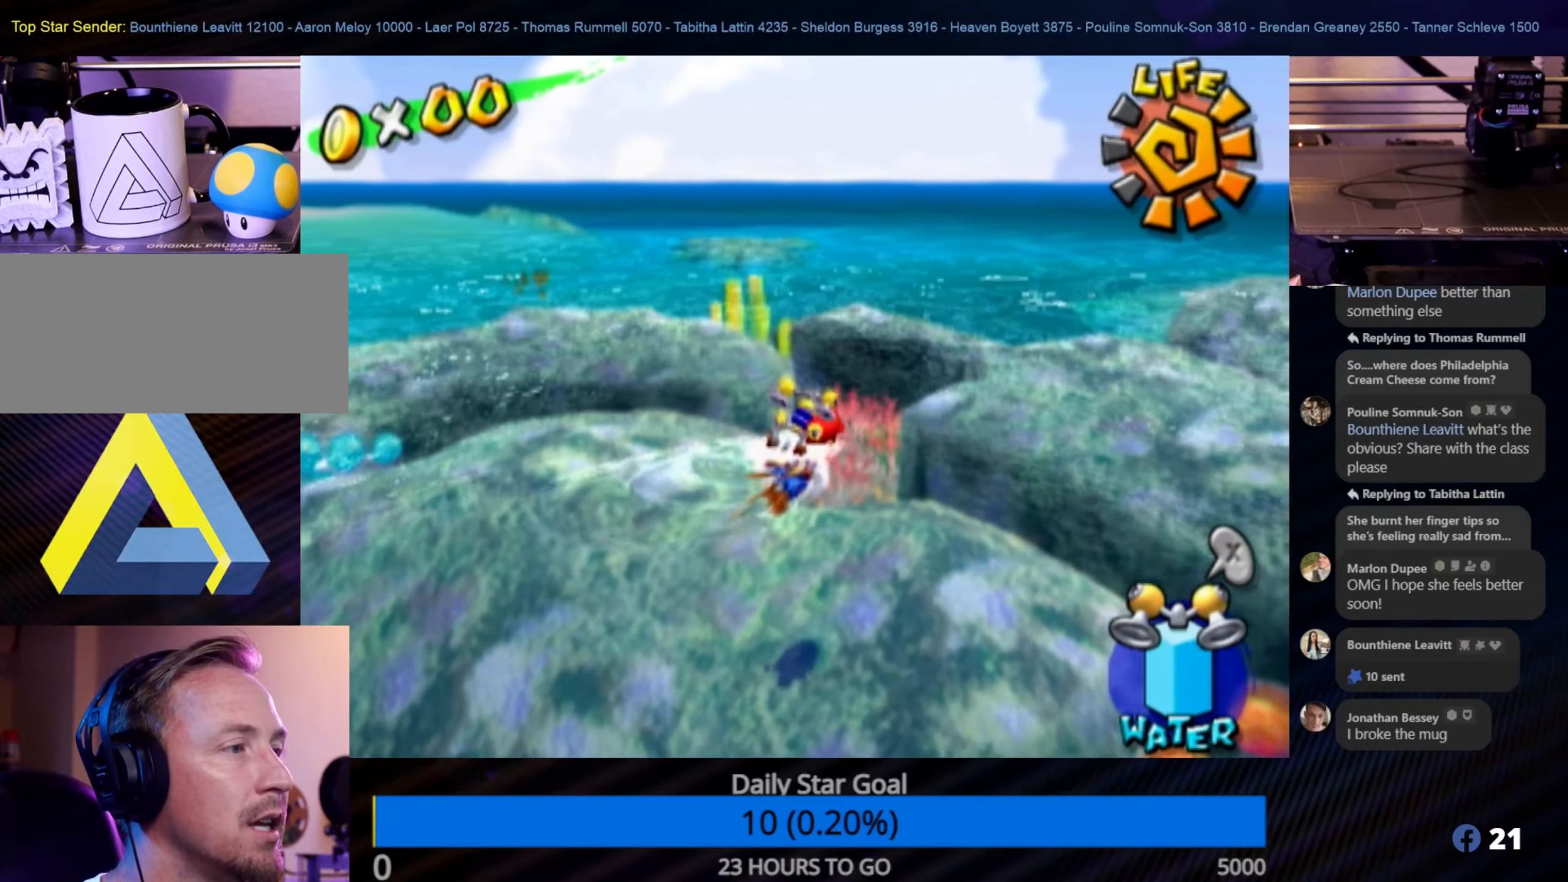
{"buttons": [], "left_stick": "up-right", "right_stick": "center", "events": [[100, "right_stick", "up-left"], [233, "right_stick", "left"], [383, "right_stick", "center"]]}